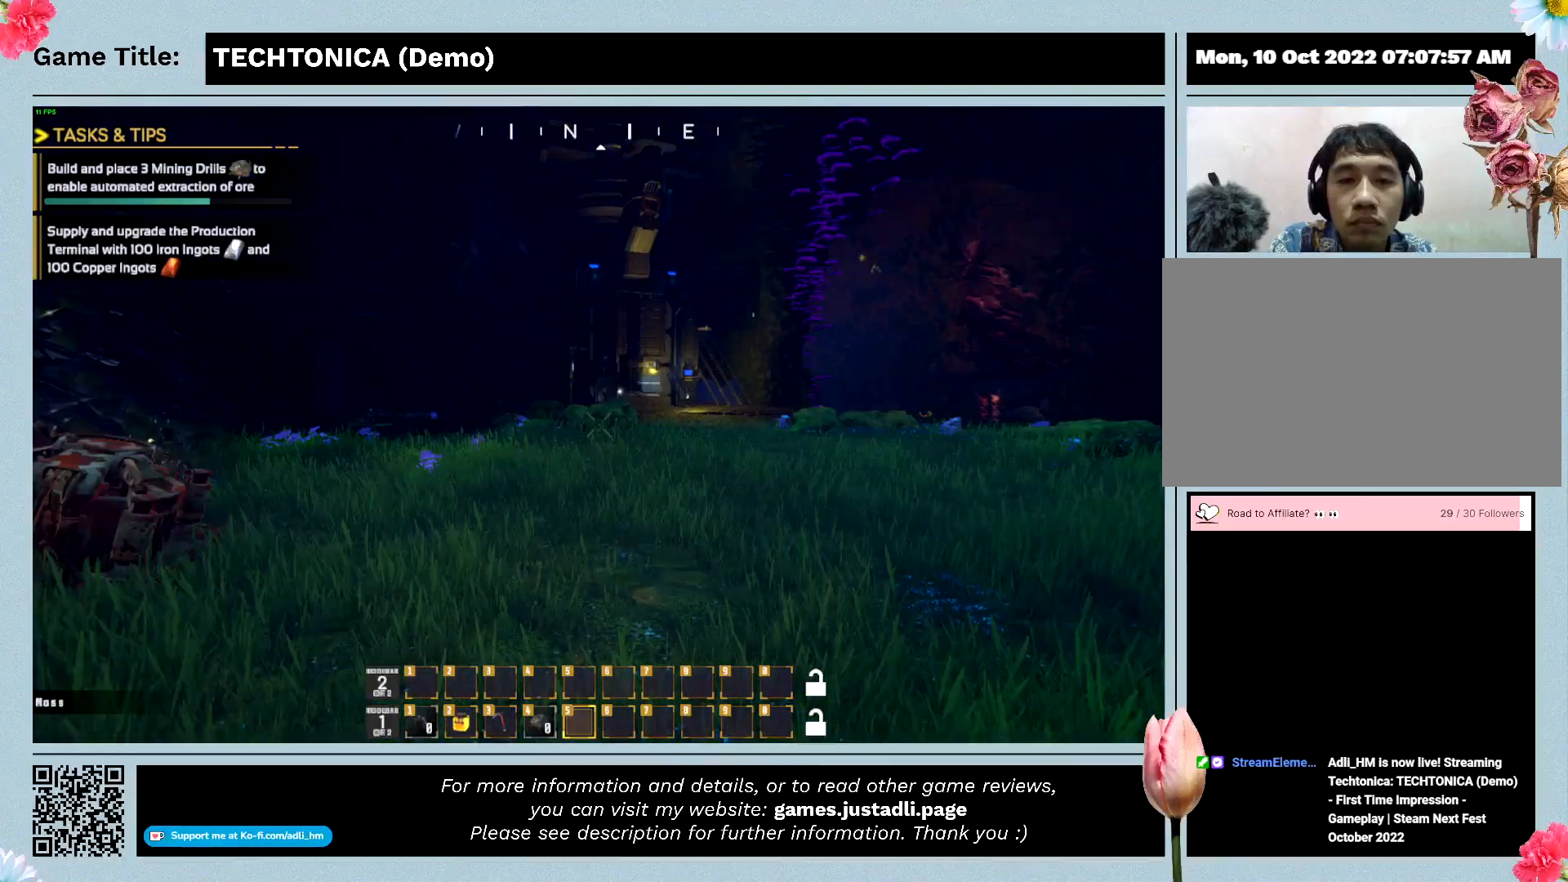
Gameplay with keyboard and mouse; each line is a JSON object with the keys and mouse buttons held at the frame after it. "events" lists presses ("down") and releases ("up") of "0", "1", "2", "3", "4", "5", "6", "7", "8", "9", "a", "alt", "b", "c", "caps_lock", "ctrl", "d", "down", "e", "escape", "f", "f1", "f2", "f3", "f4", "f5", "f6", "f7", "f8", "g", "h", "i", "j", "k", "l", "left", "m", "n", "o", "p", "q", "r", "return", "right", "s", "shift", "space", "t", "tab", "tilde", "u", "up", "v", "w", "x", "y", "z", "mouse_left", "mouse_wheel" and "mouse_right" between this image and that frame as [ms after this image, input, new state], when the widget could be followed in between. "mouse_left", "mouse_wheel", "mouse_right" = the "left", "wheel", "right" buttons of the "mouse" list. No other keys are recorded. "wheel" means that the mouse wheel is clicked or scrolled. Mouse movement is not recorded.
{"keys": ["shift", "w"], "mouse": [], "events": []}
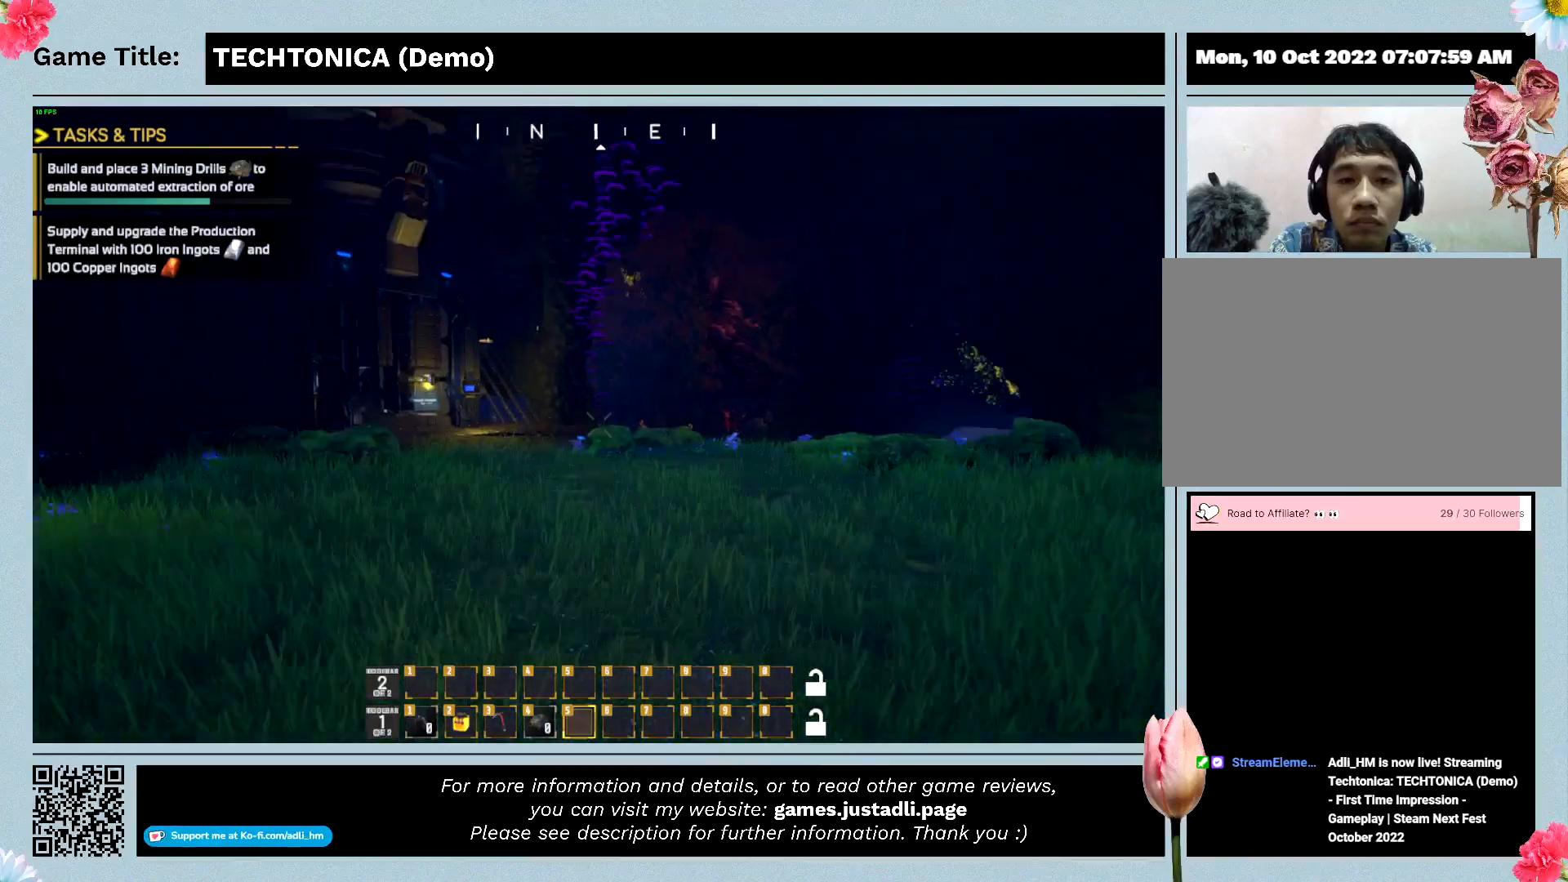
{"keys": ["shift", "w"], "mouse": [], "events": []}
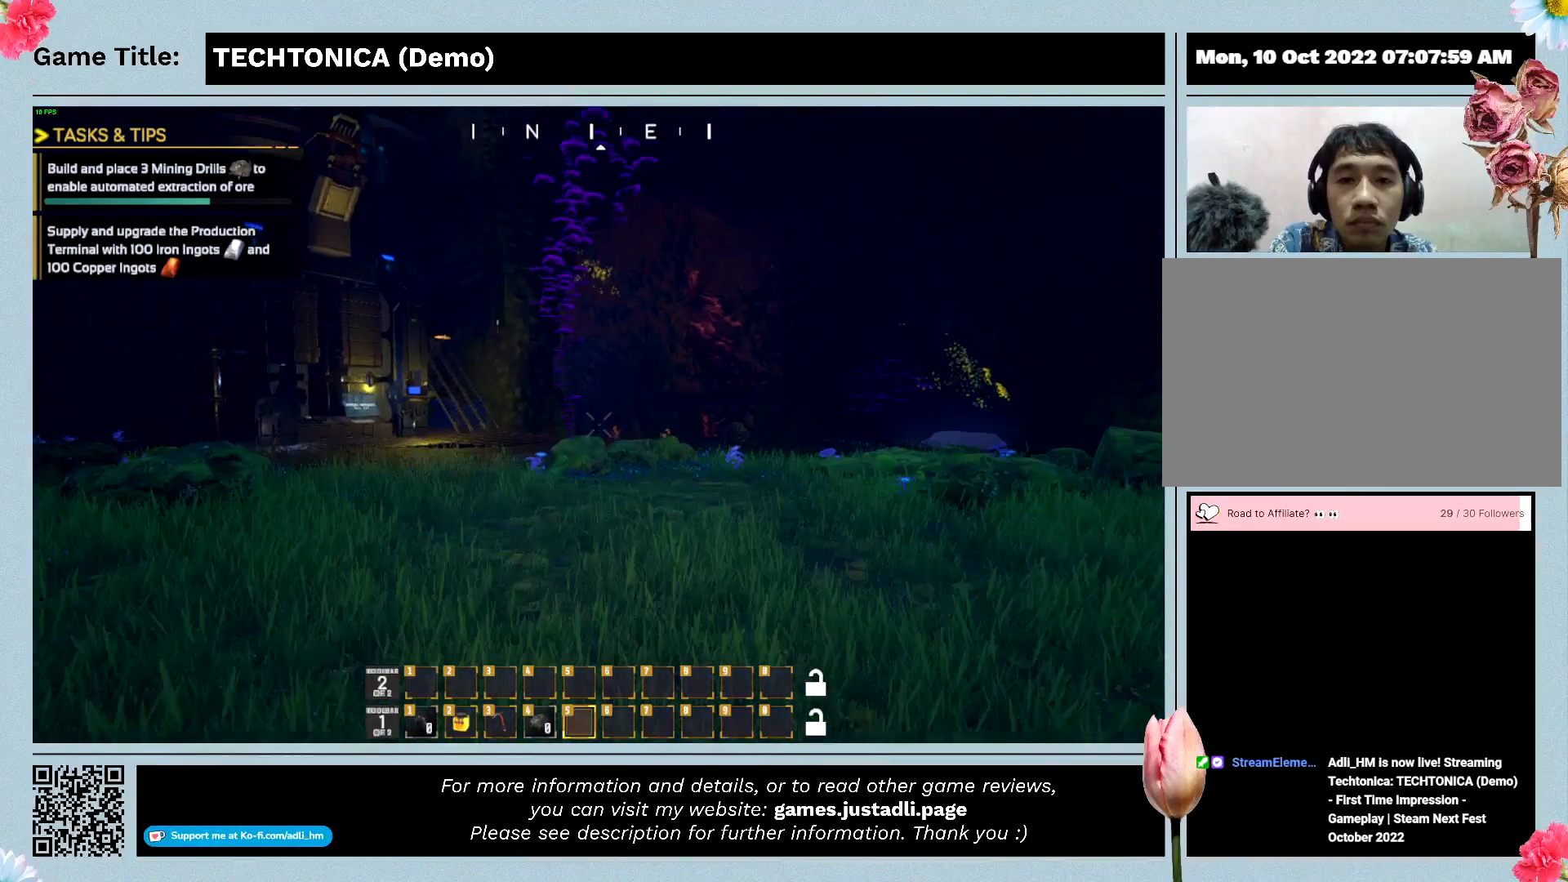
{"keys": ["shift", "w"], "mouse": [], "events": []}
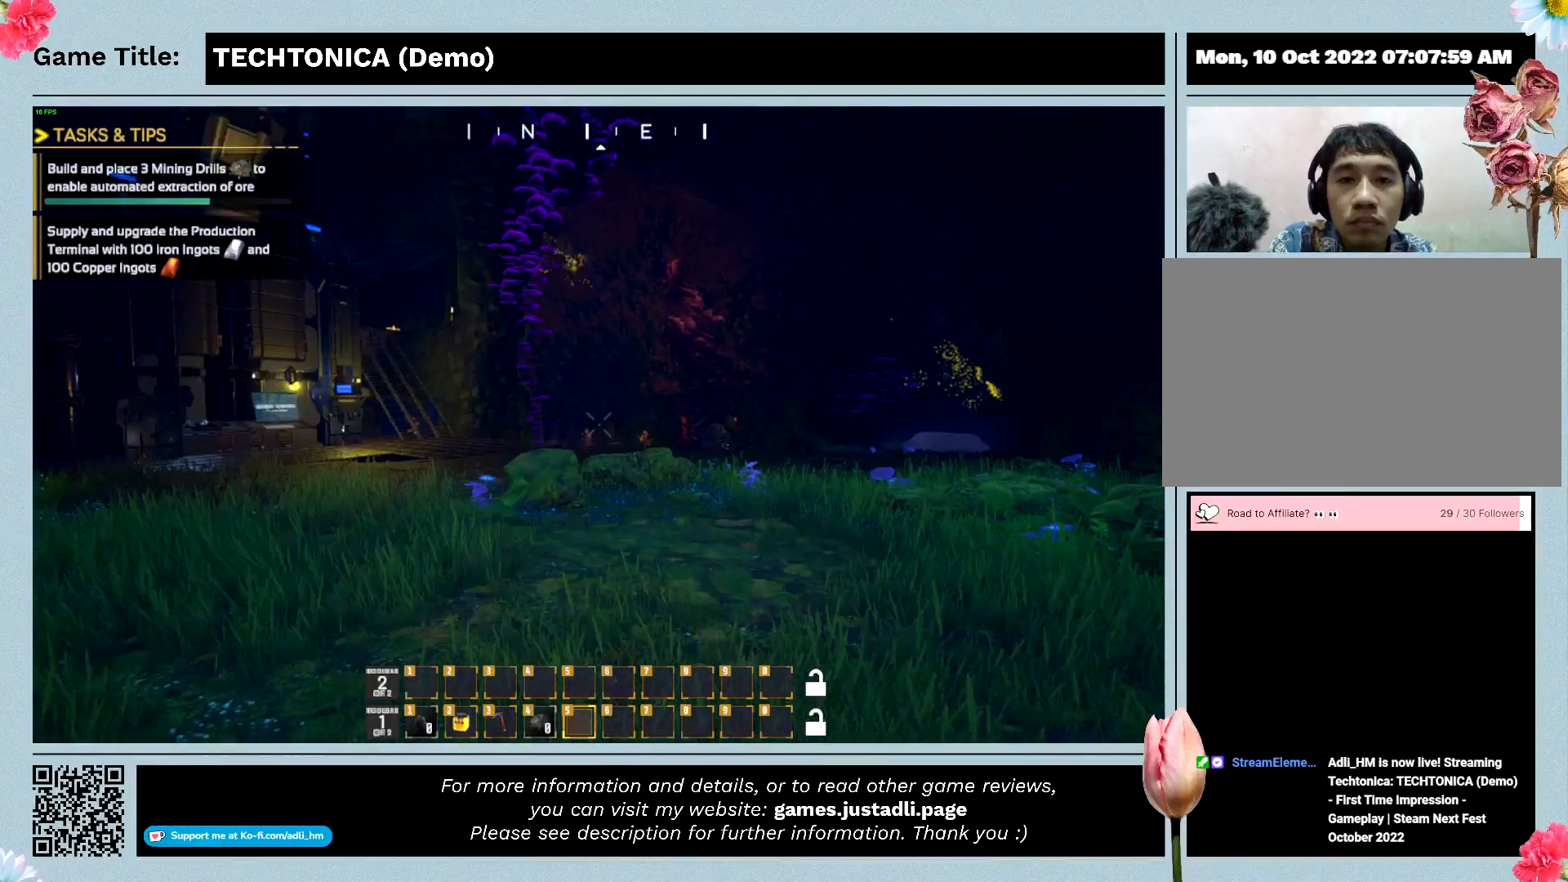
{"keys": ["shift", "w"], "mouse": [], "events": []}
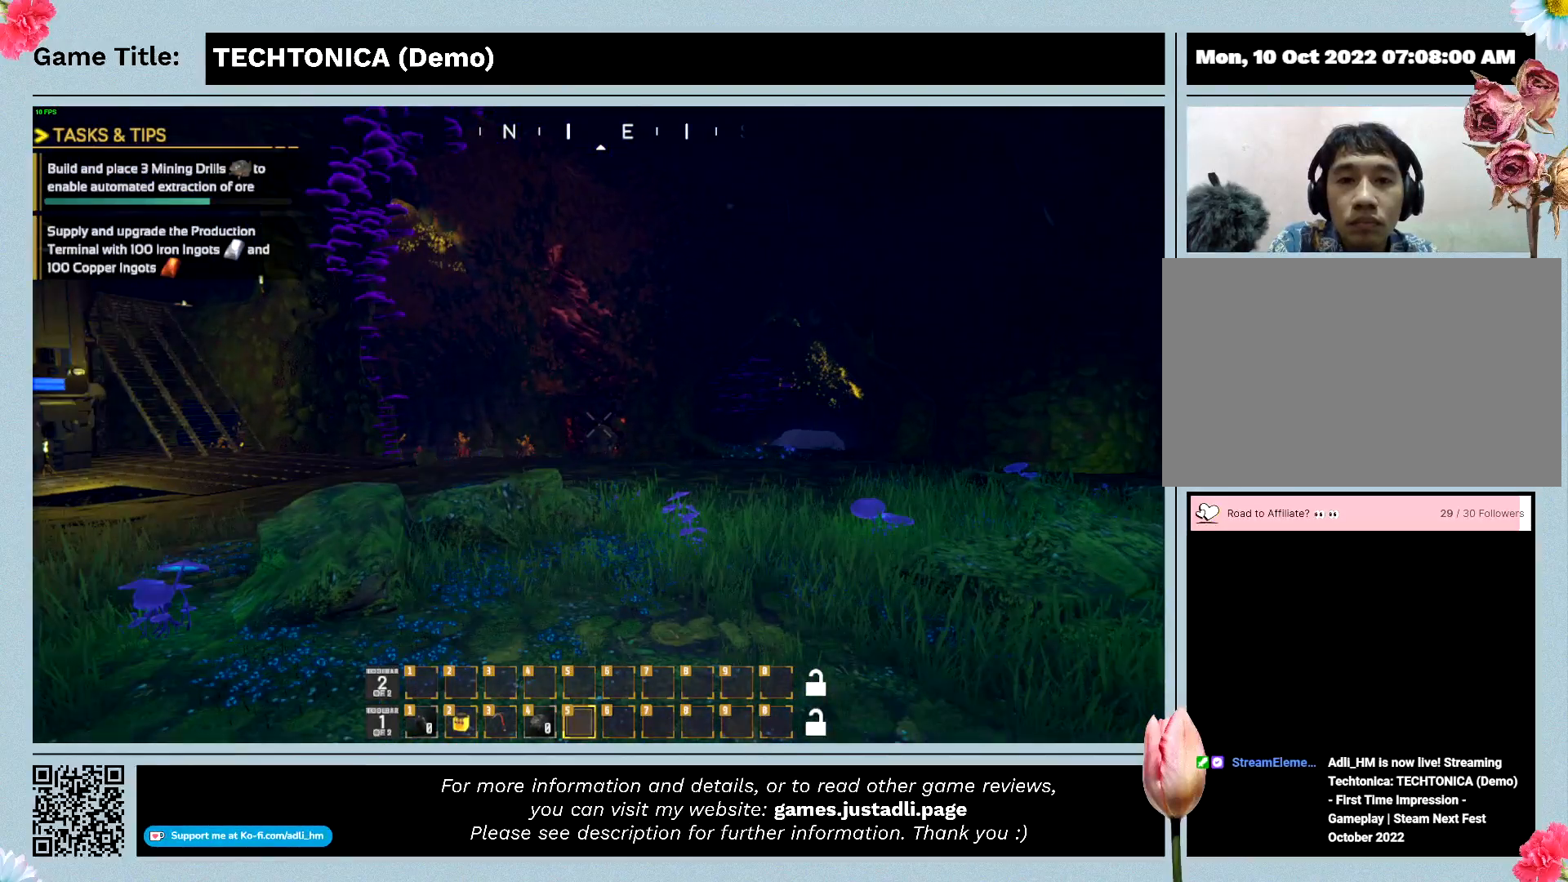
{"keys": ["shift", "w"], "mouse": [], "events": []}
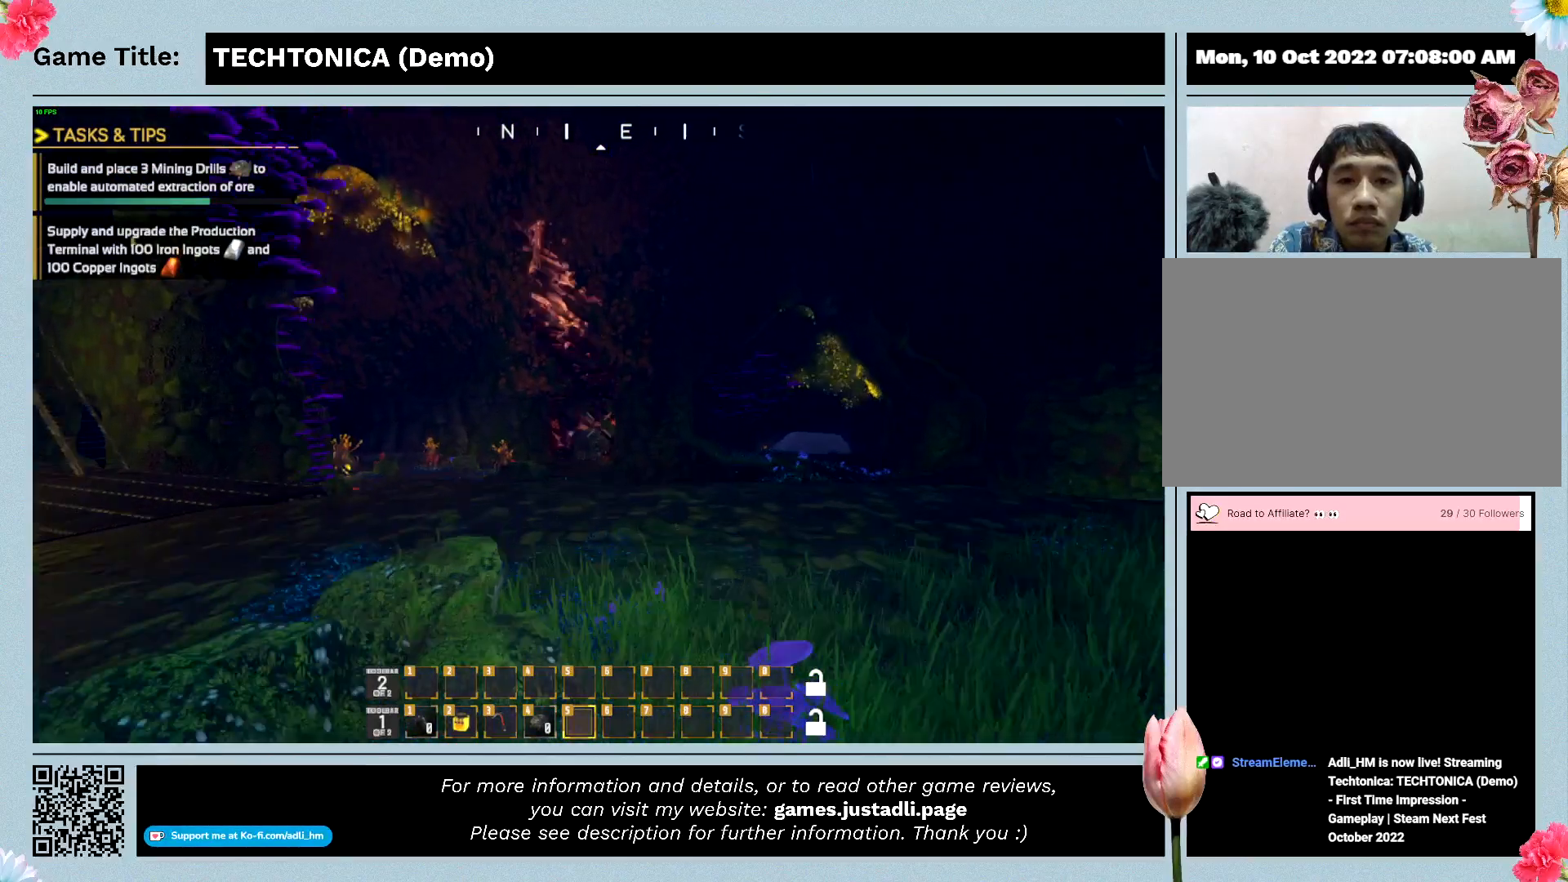
{"keys": ["shift", "w"], "mouse": [], "events": []}
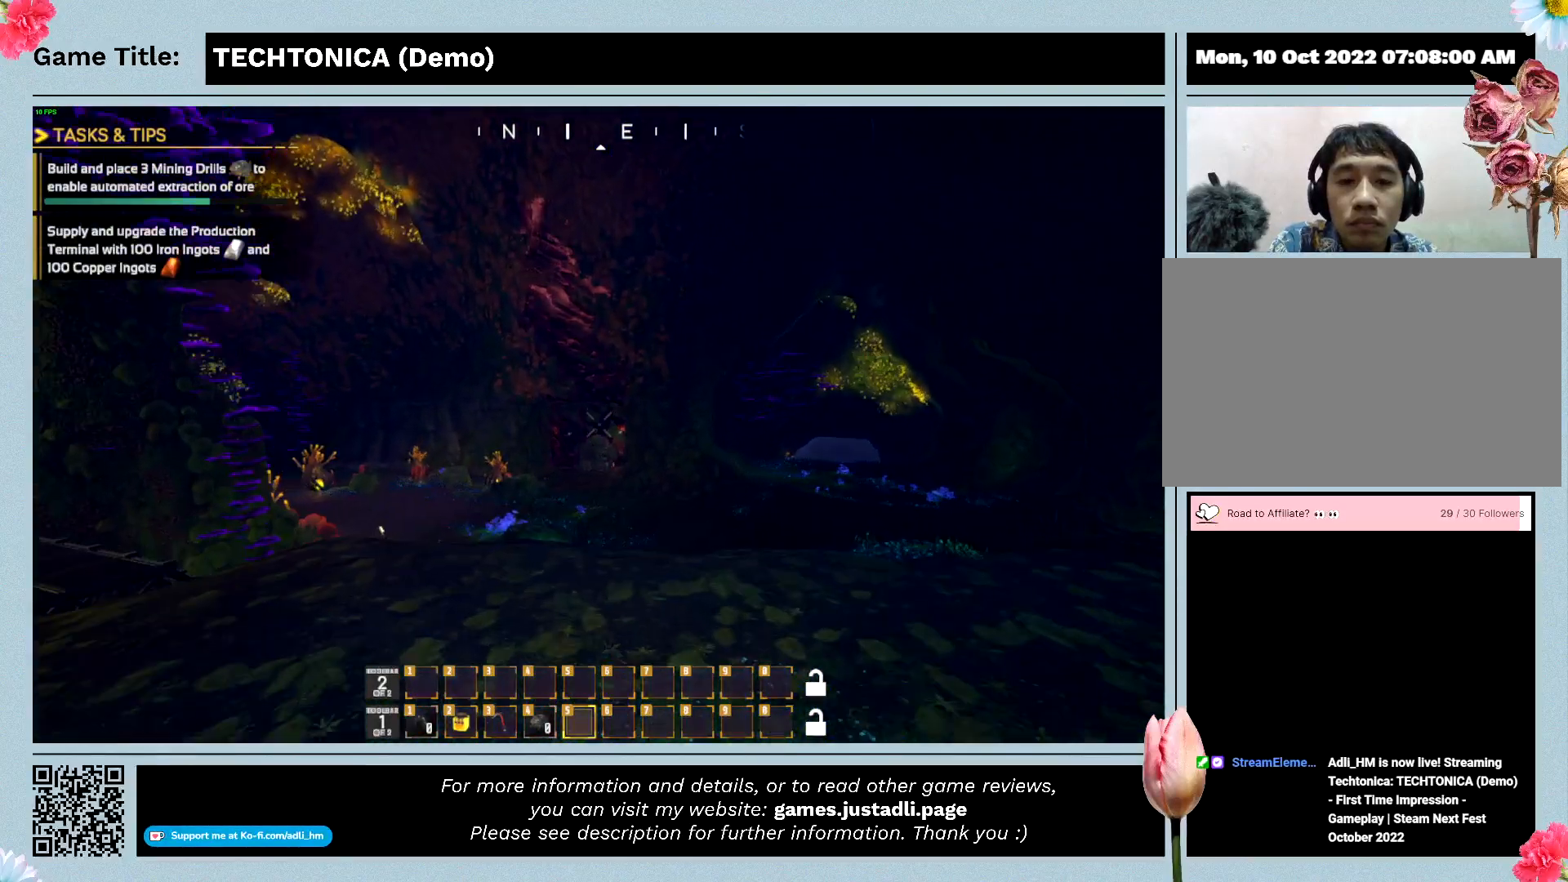
{"keys": ["shift", "w"], "mouse": [], "events": []}
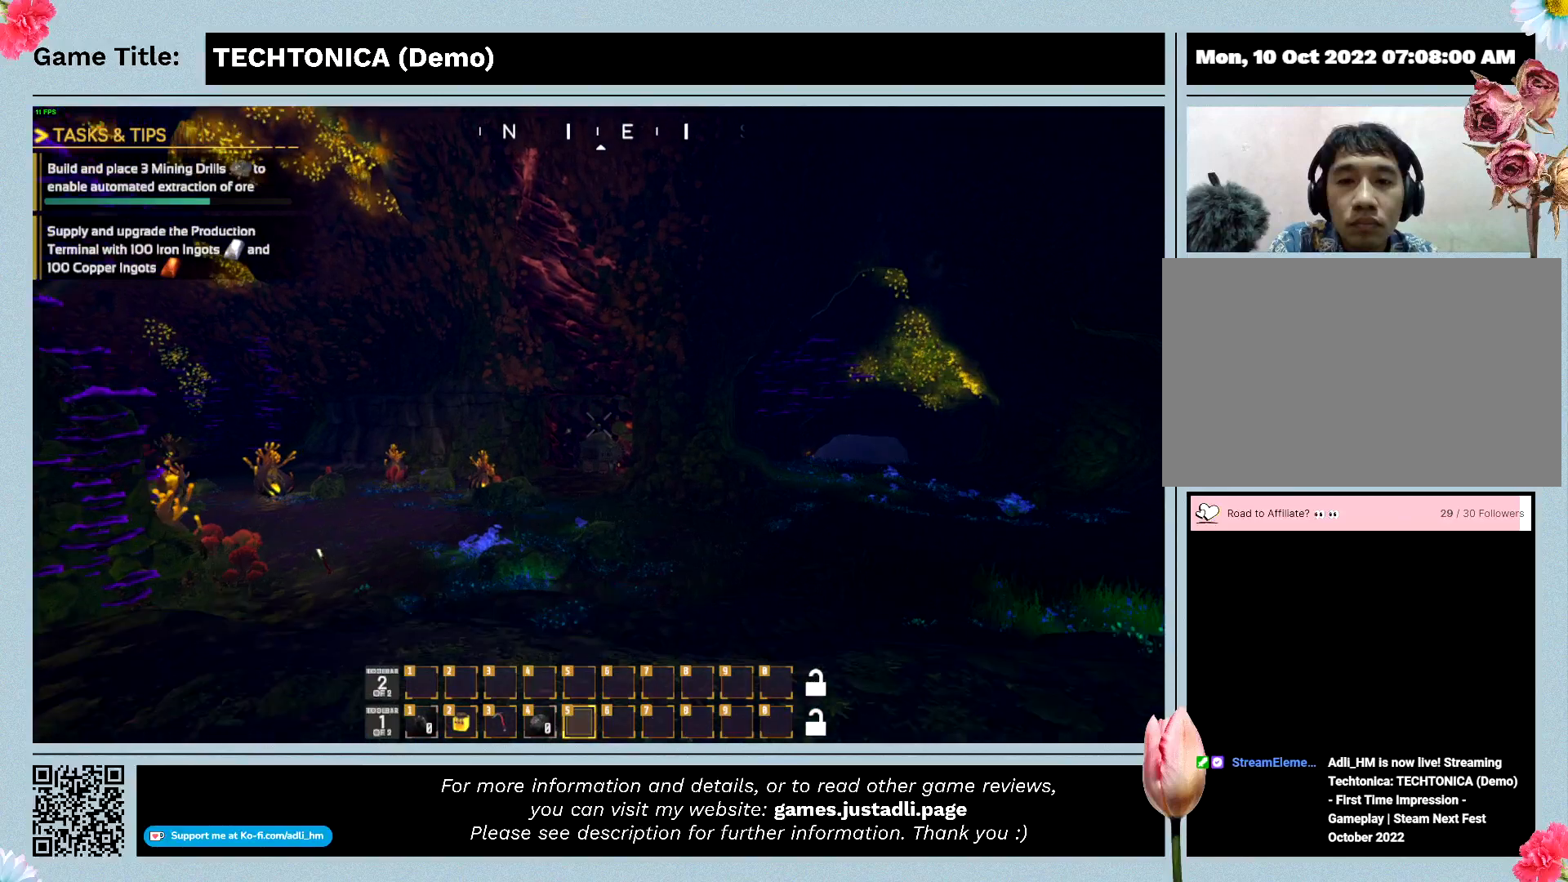
{"keys": ["shift", "w"], "mouse": [], "events": []}
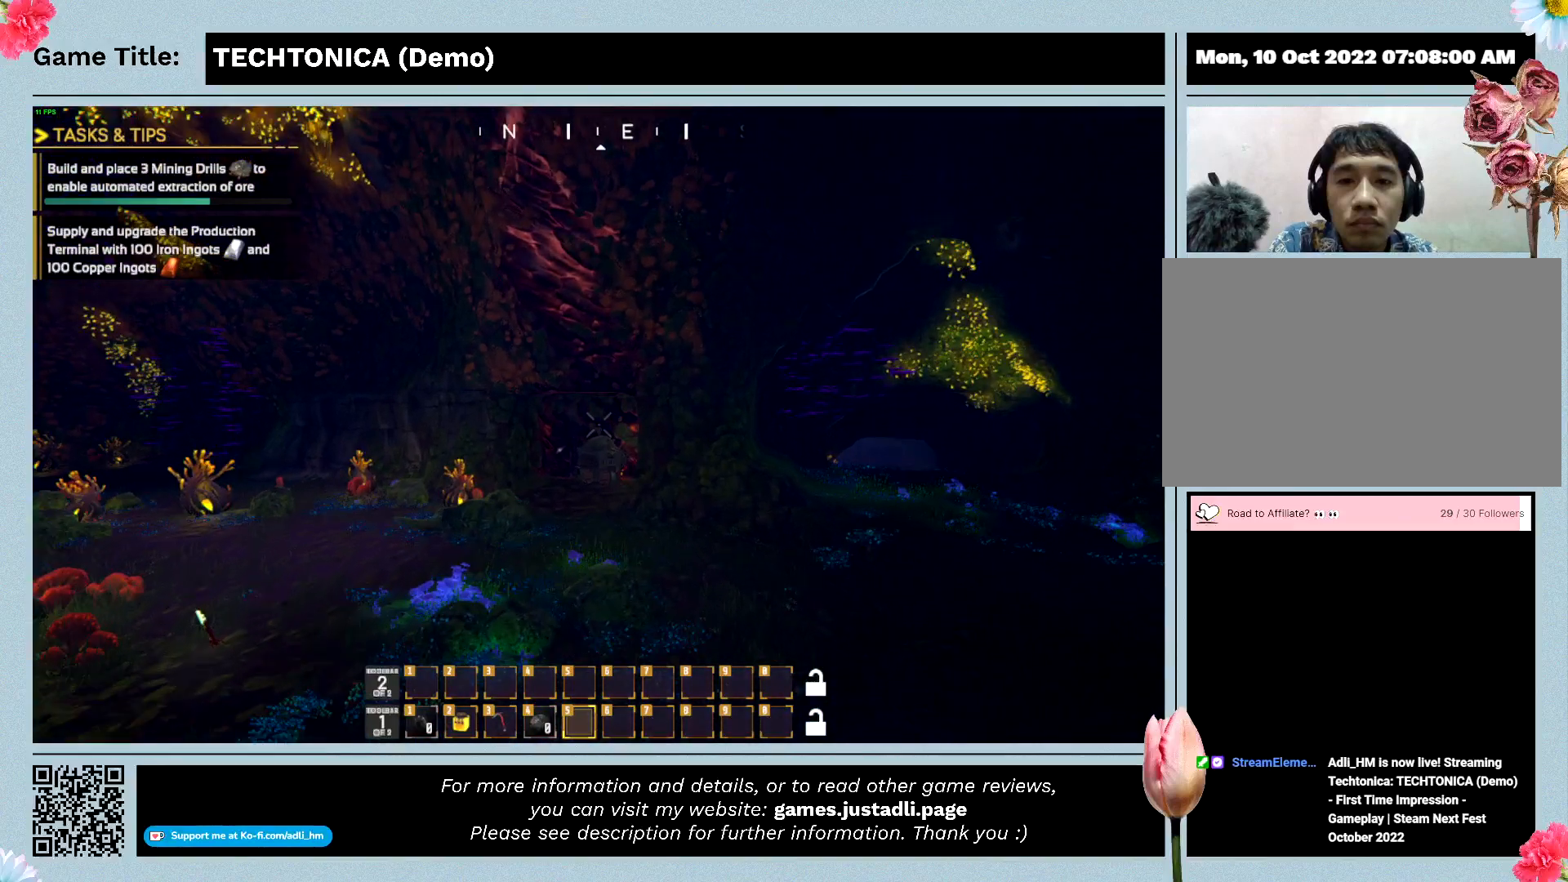
{"keys": ["shift", "w"], "mouse": [], "events": []}
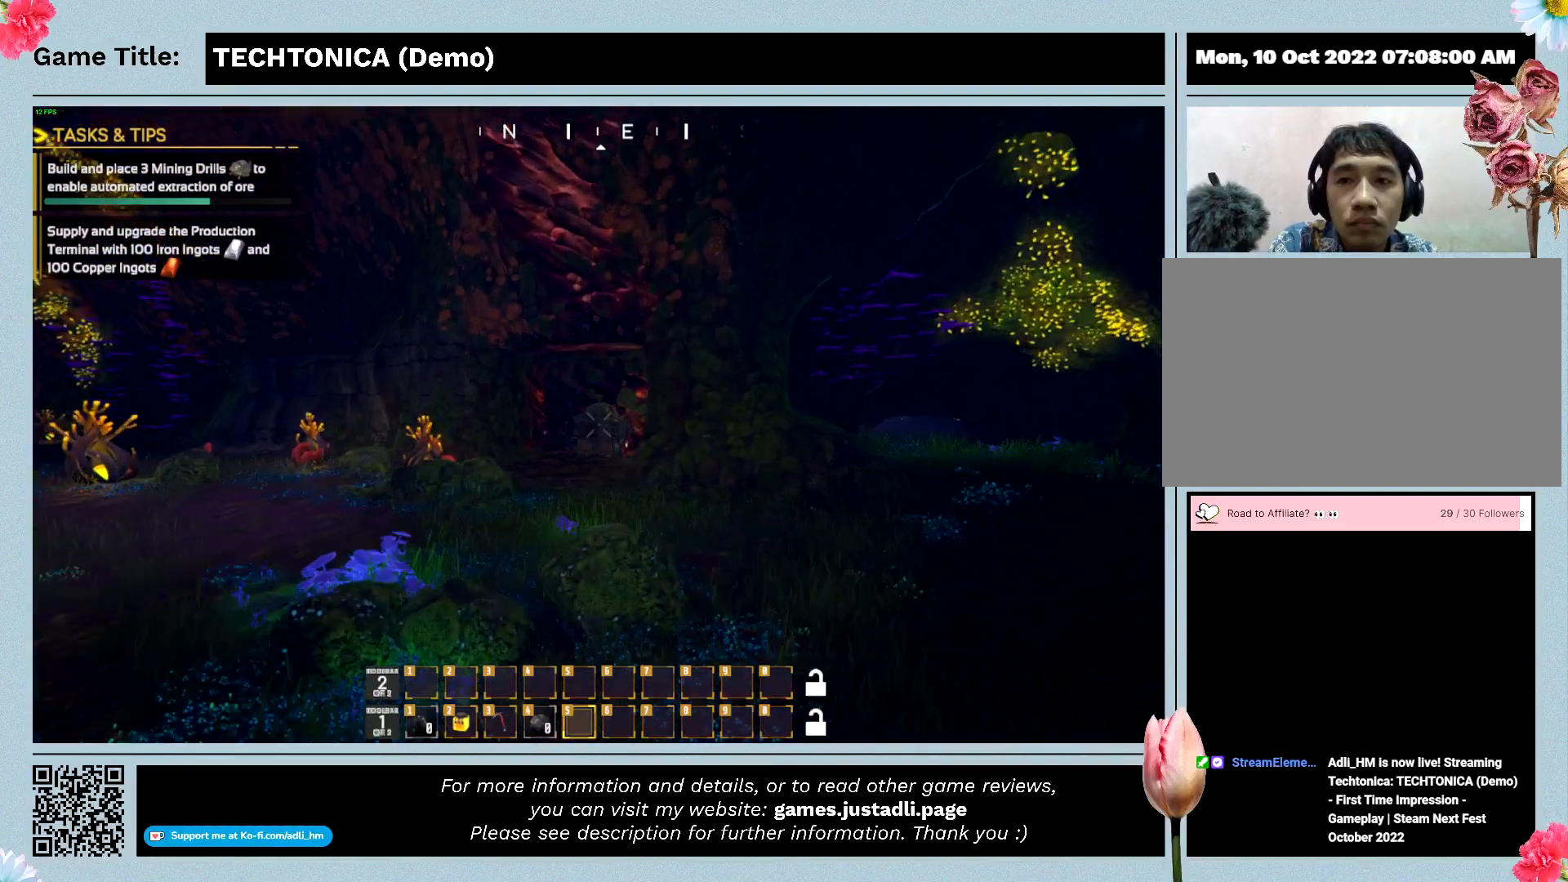
{"keys": ["shift", "w"], "mouse": [], "events": []}
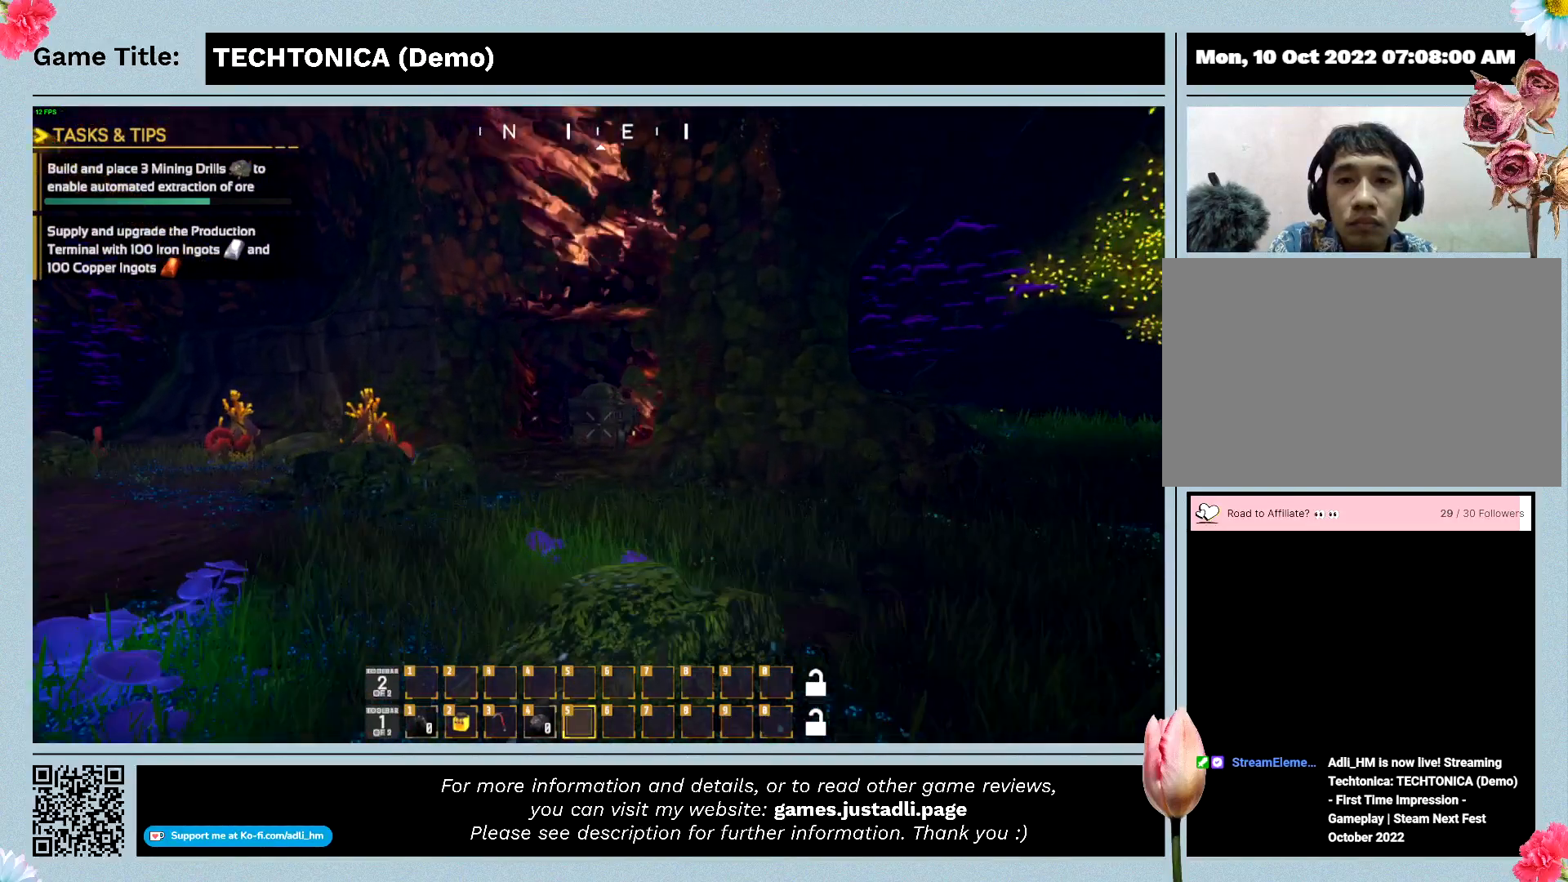
{"keys": ["shift", "w"], "mouse": [], "events": []}
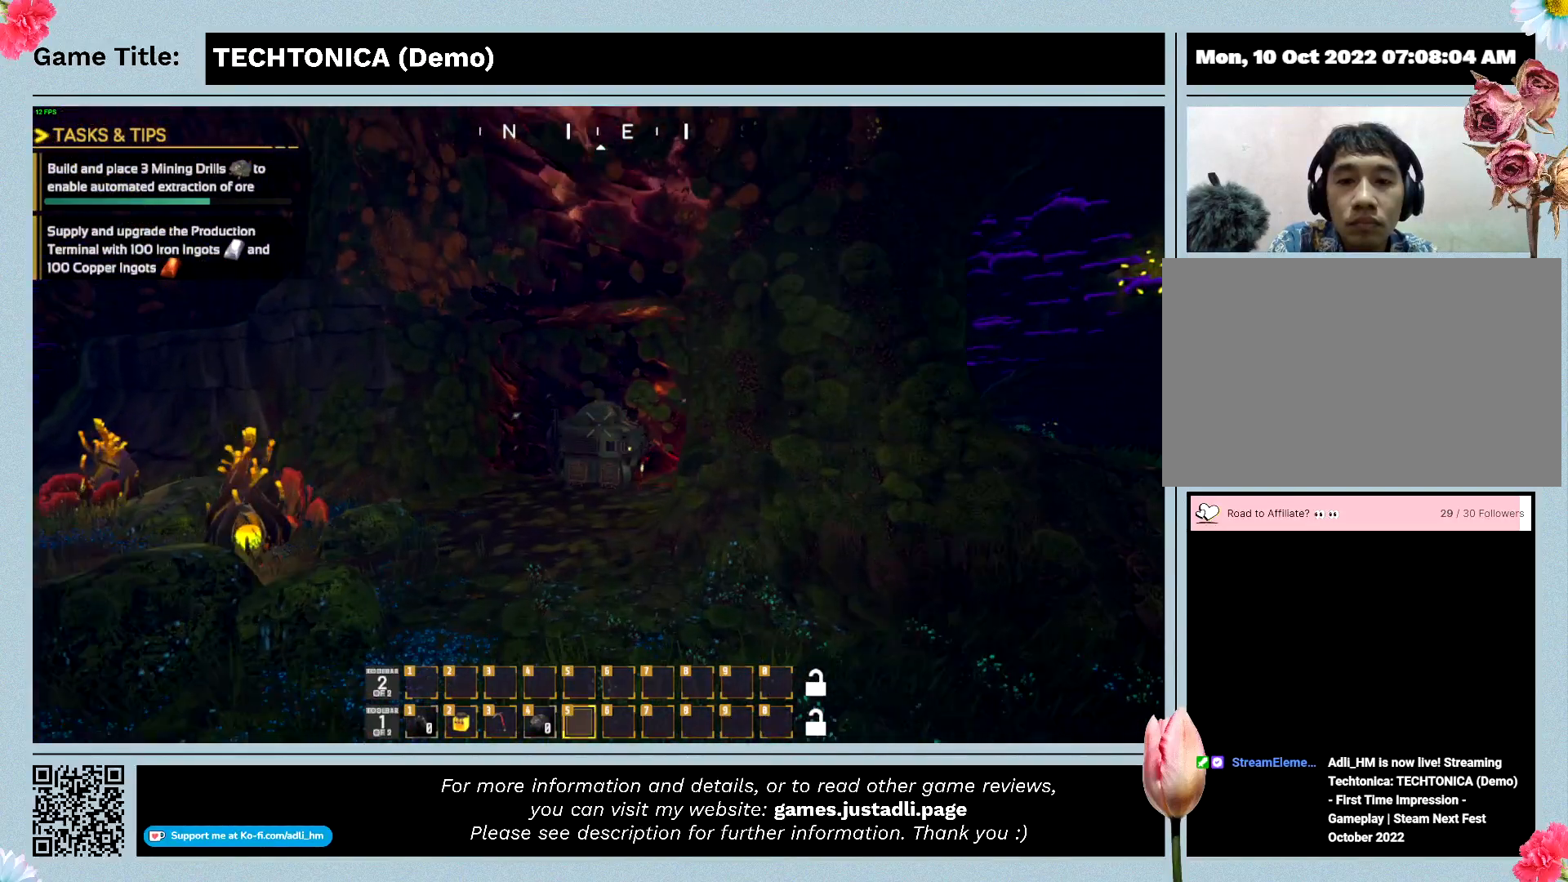
{"keys": ["shift", "w"], "mouse": [], "events": []}
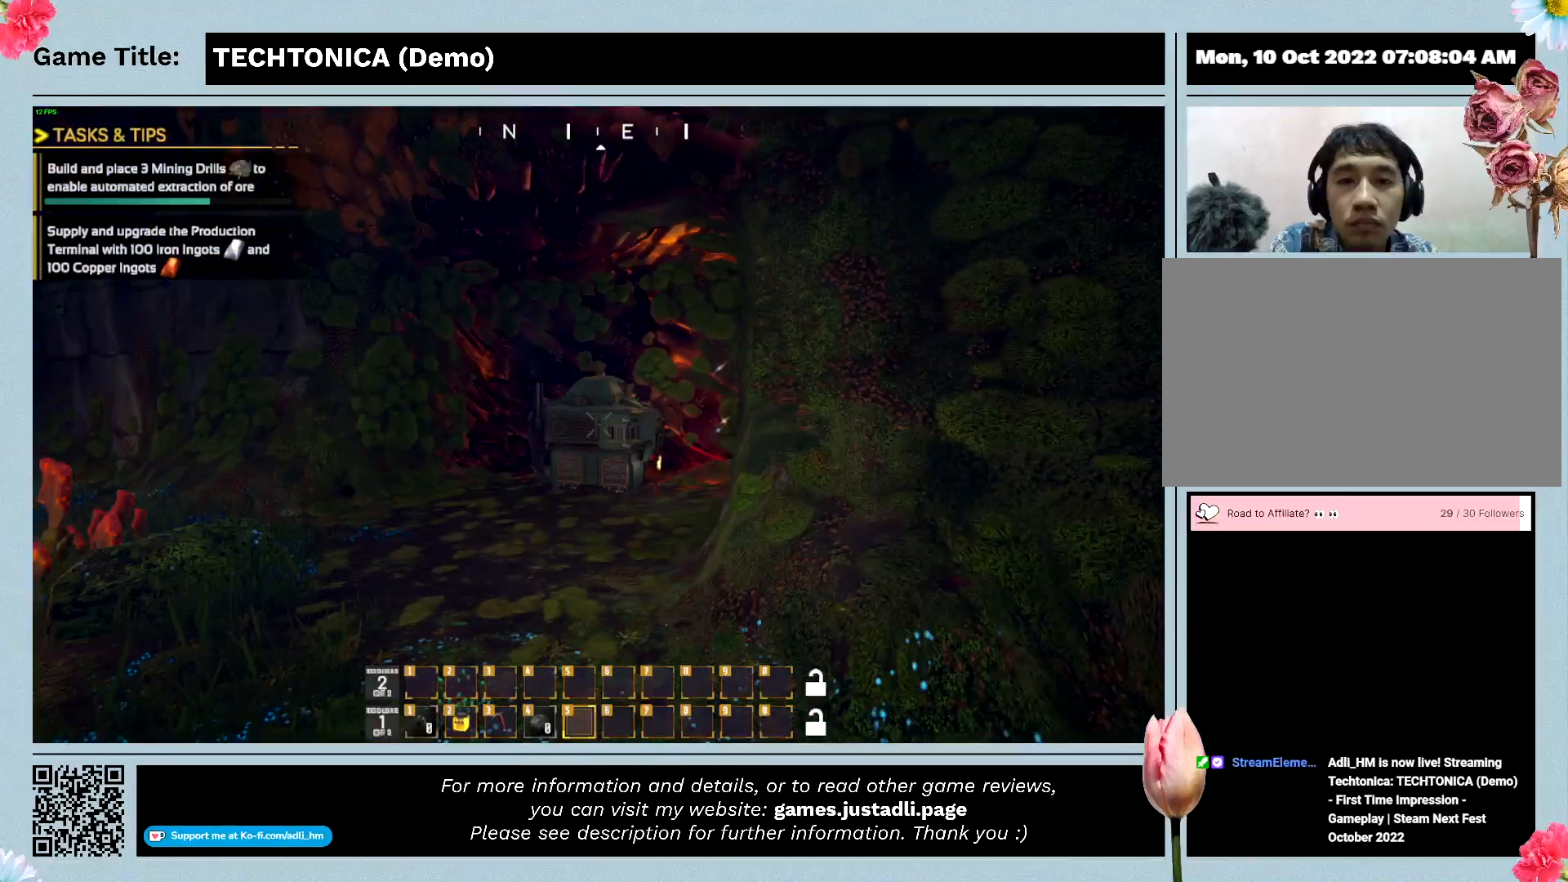
{"keys": ["shift", "w"], "mouse": [], "events": []}
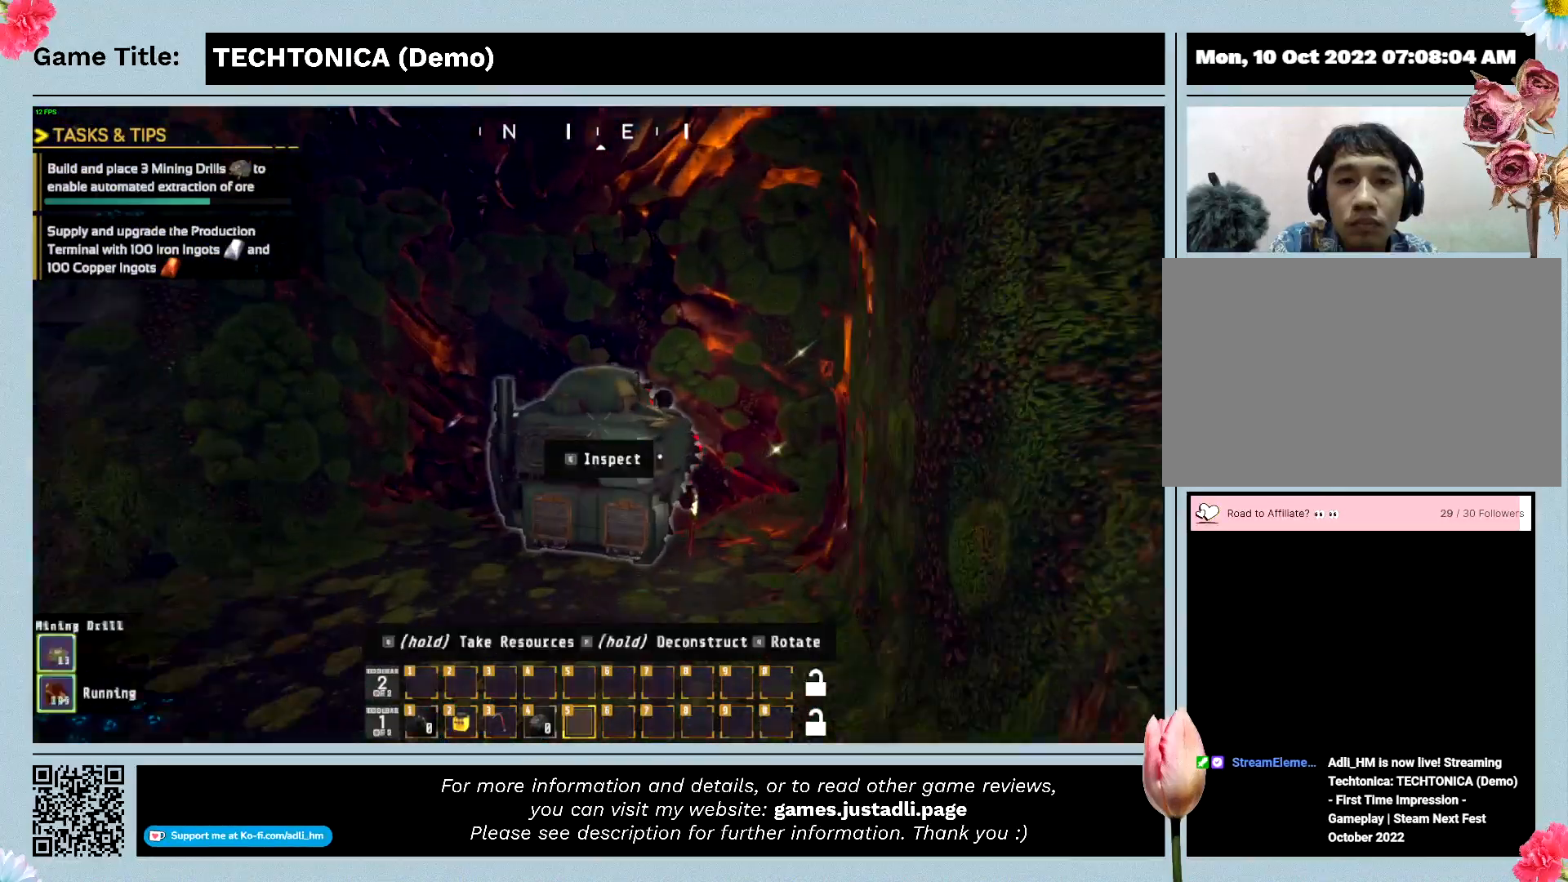
{"keys": ["tab"], "mouse": [], "events": [[500, "shift", "up"], [500, "tab", "down"], [500, "w", "up"]]}
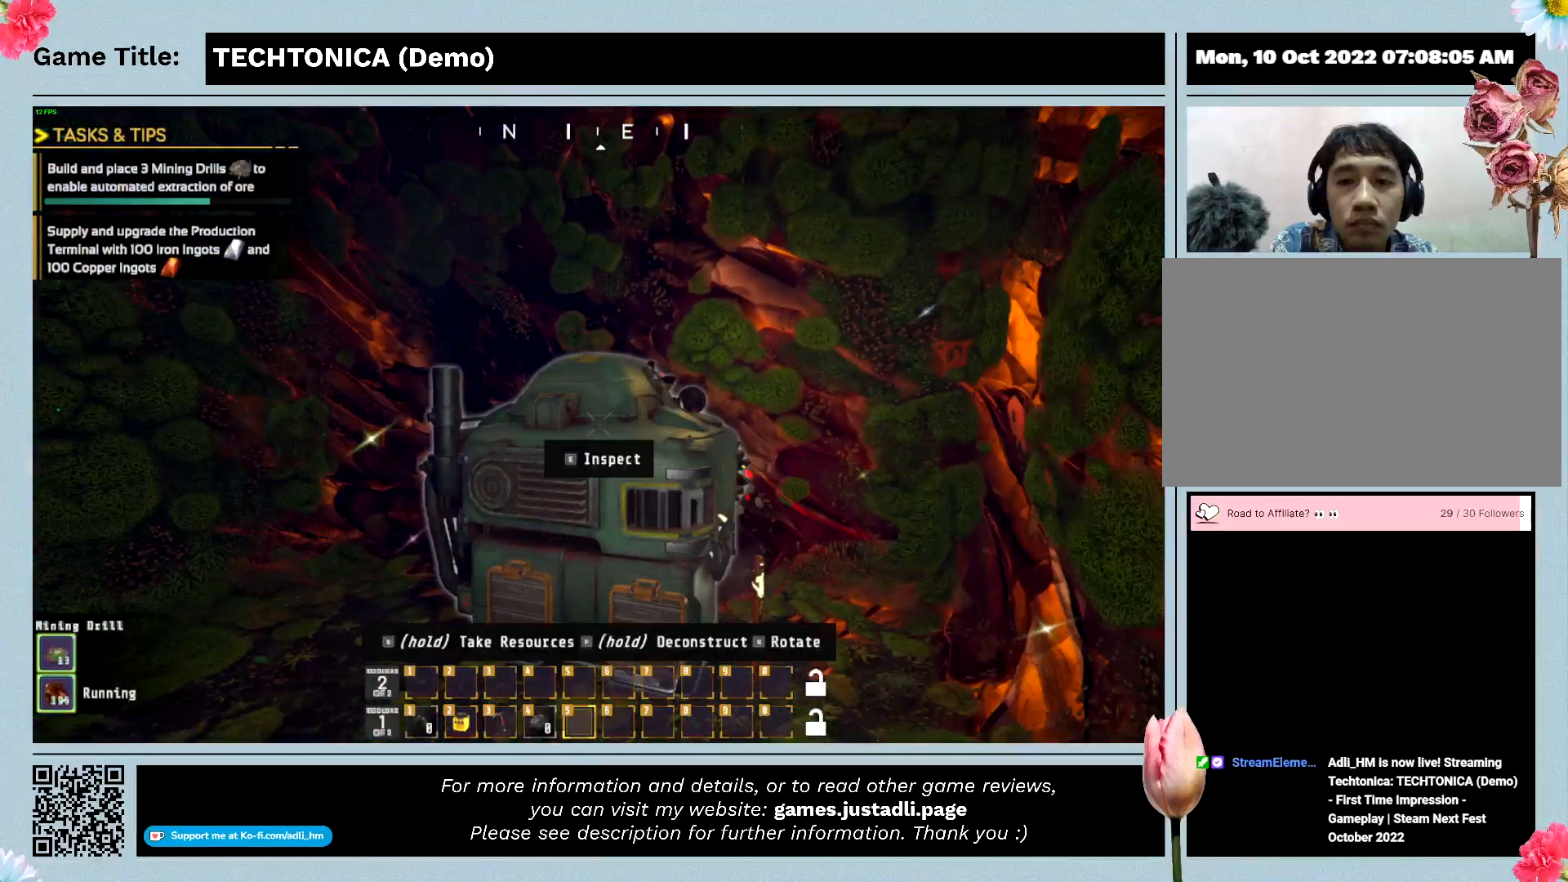
{"keys": ["tab"], "mouse": [], "events": []}
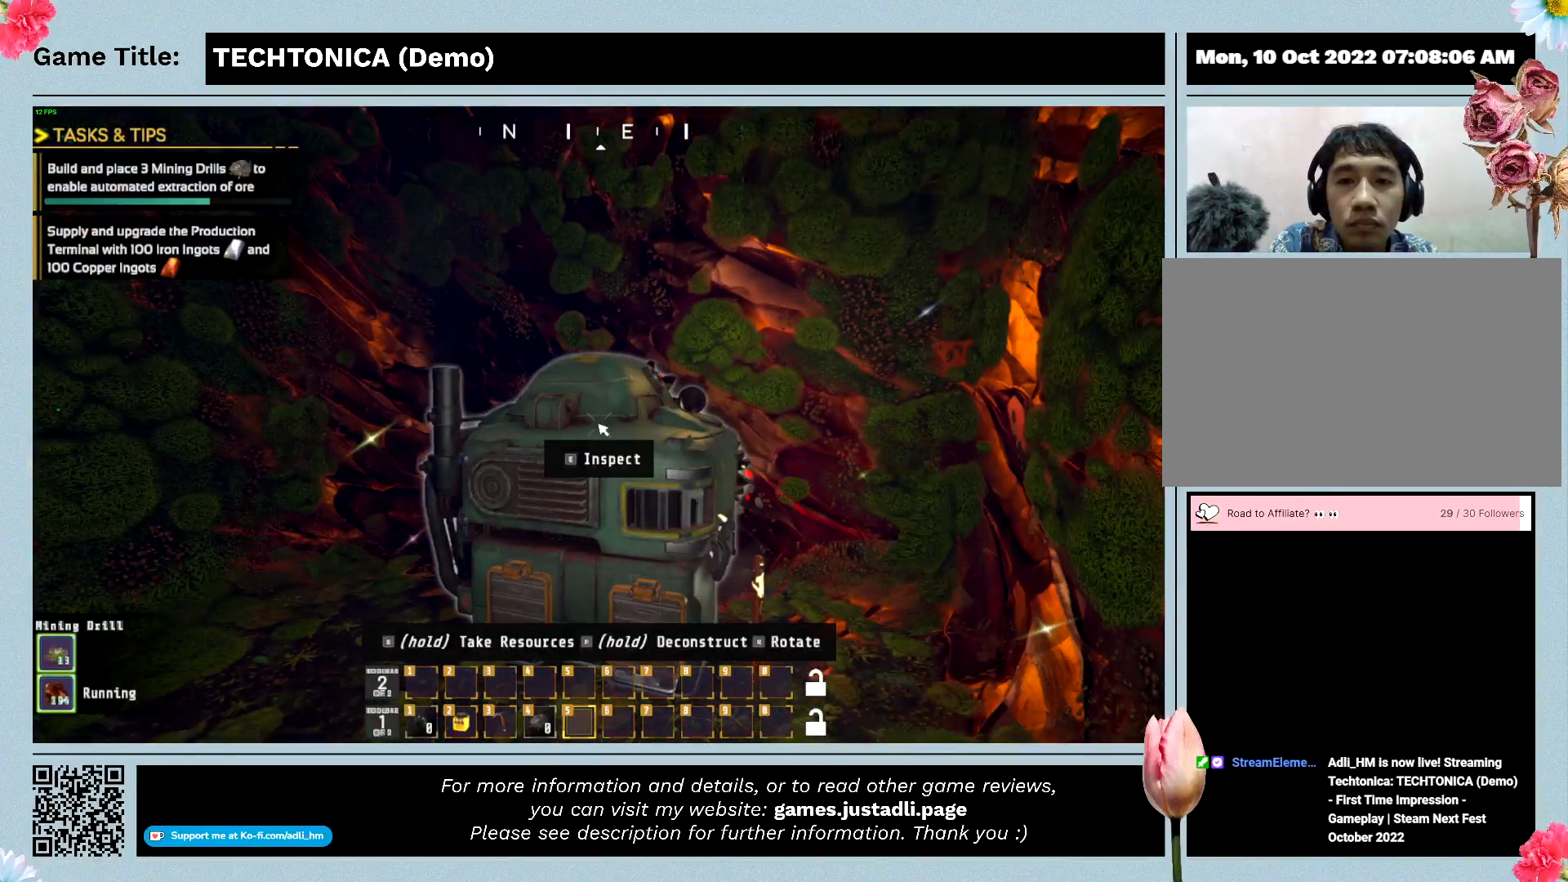
{"keys": [], "mouse": [], "events": [[67, "tab", "up"]]}
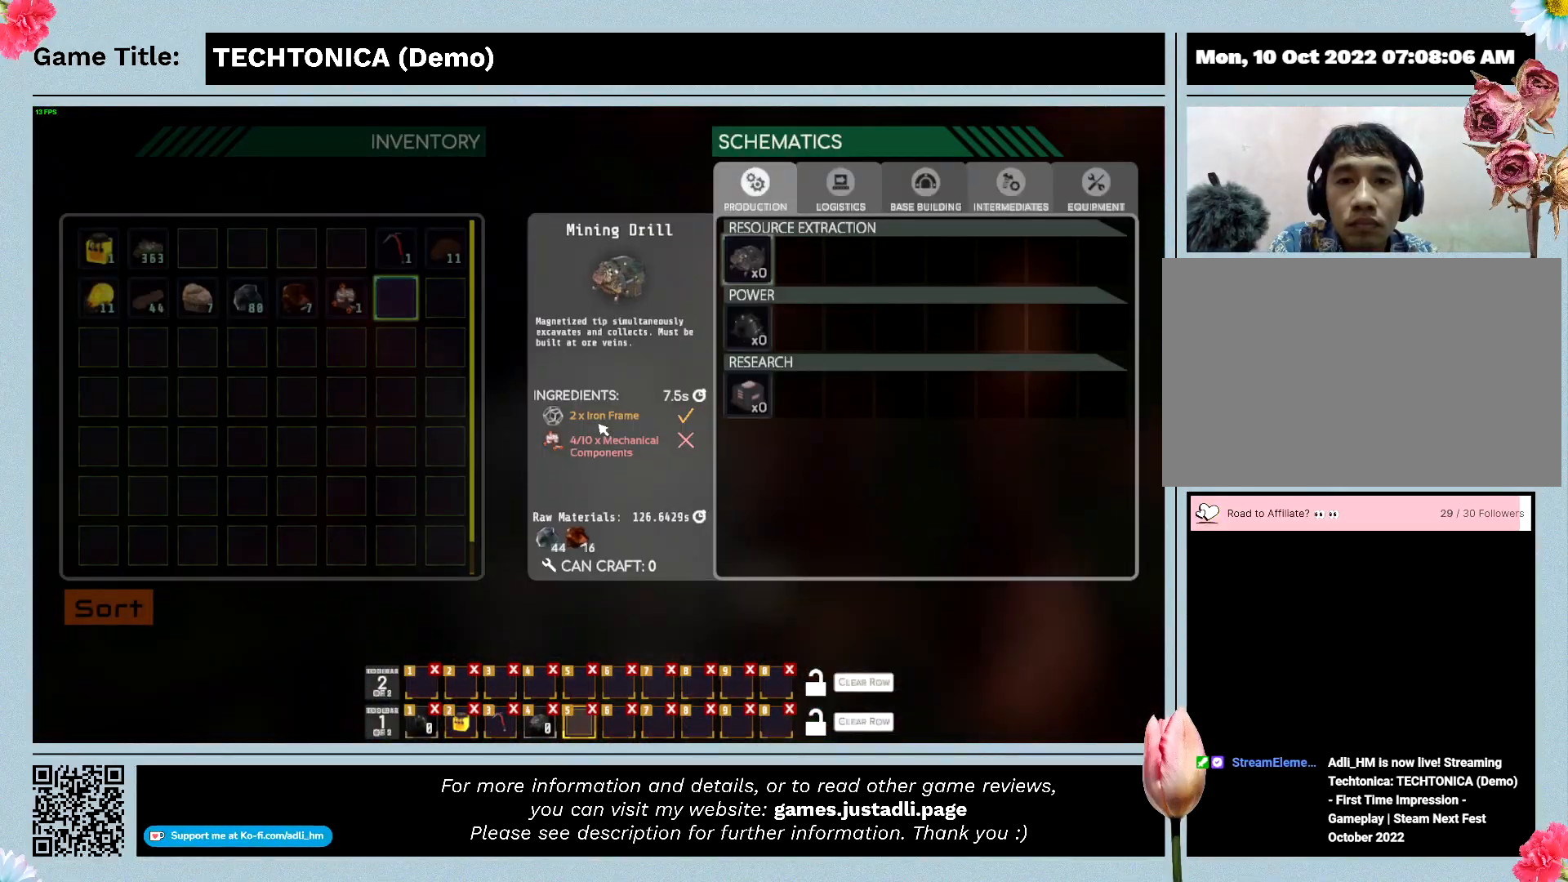
{"keys": [], "mouse": [], "events": []}
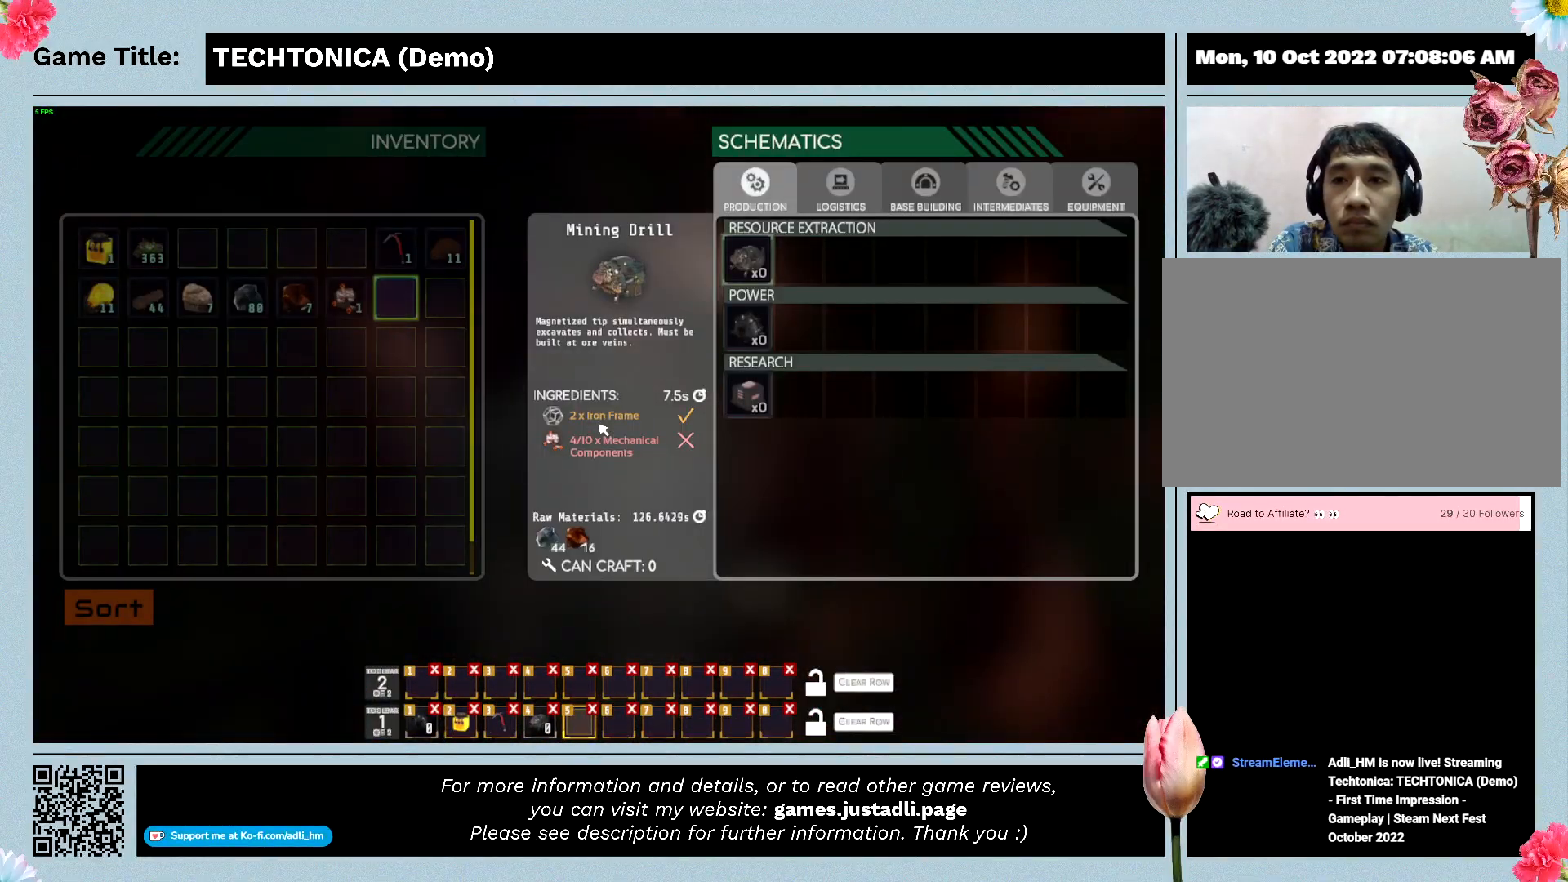
{"keys": [], "mouse": [], "events": []}
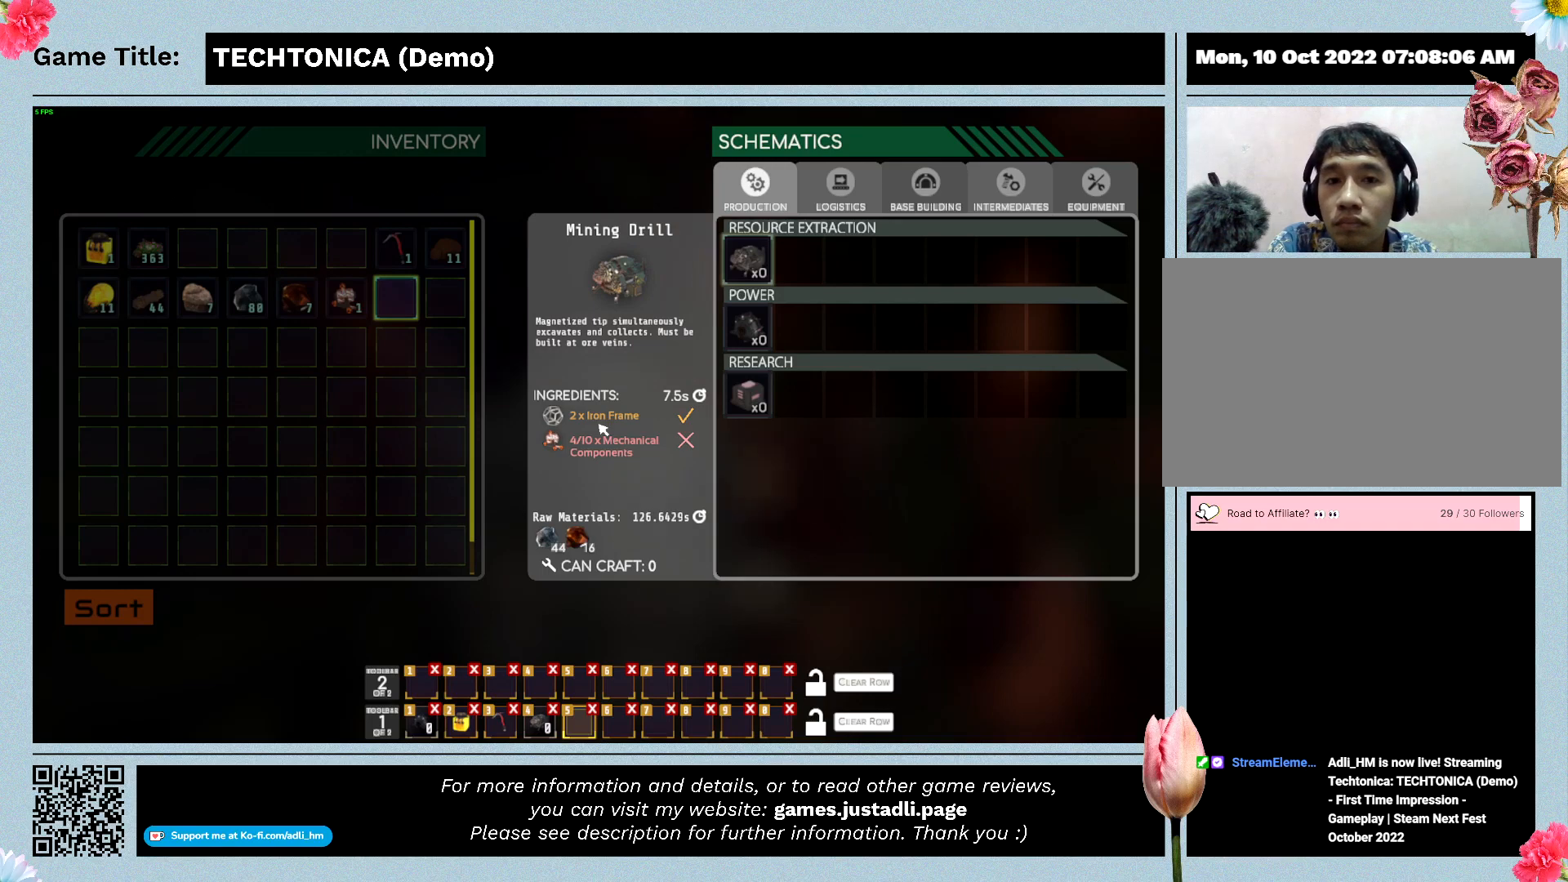
{"keys": [], "mouse": [], "events": []}
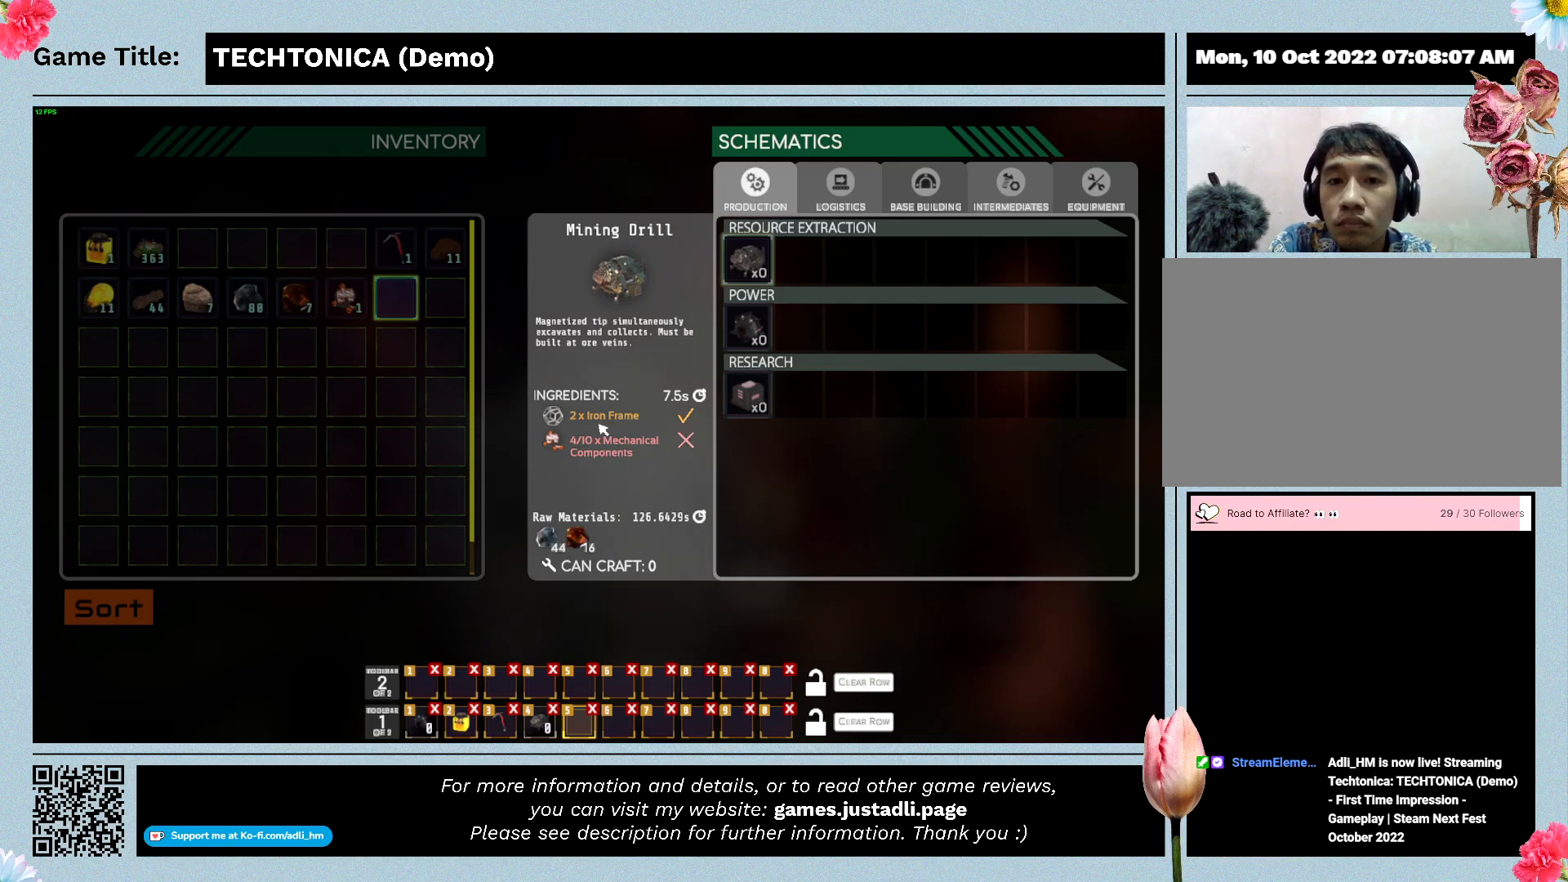
{"keys": ["tab"], "mouse": [], "events": [[467, "tab", "down"]]}
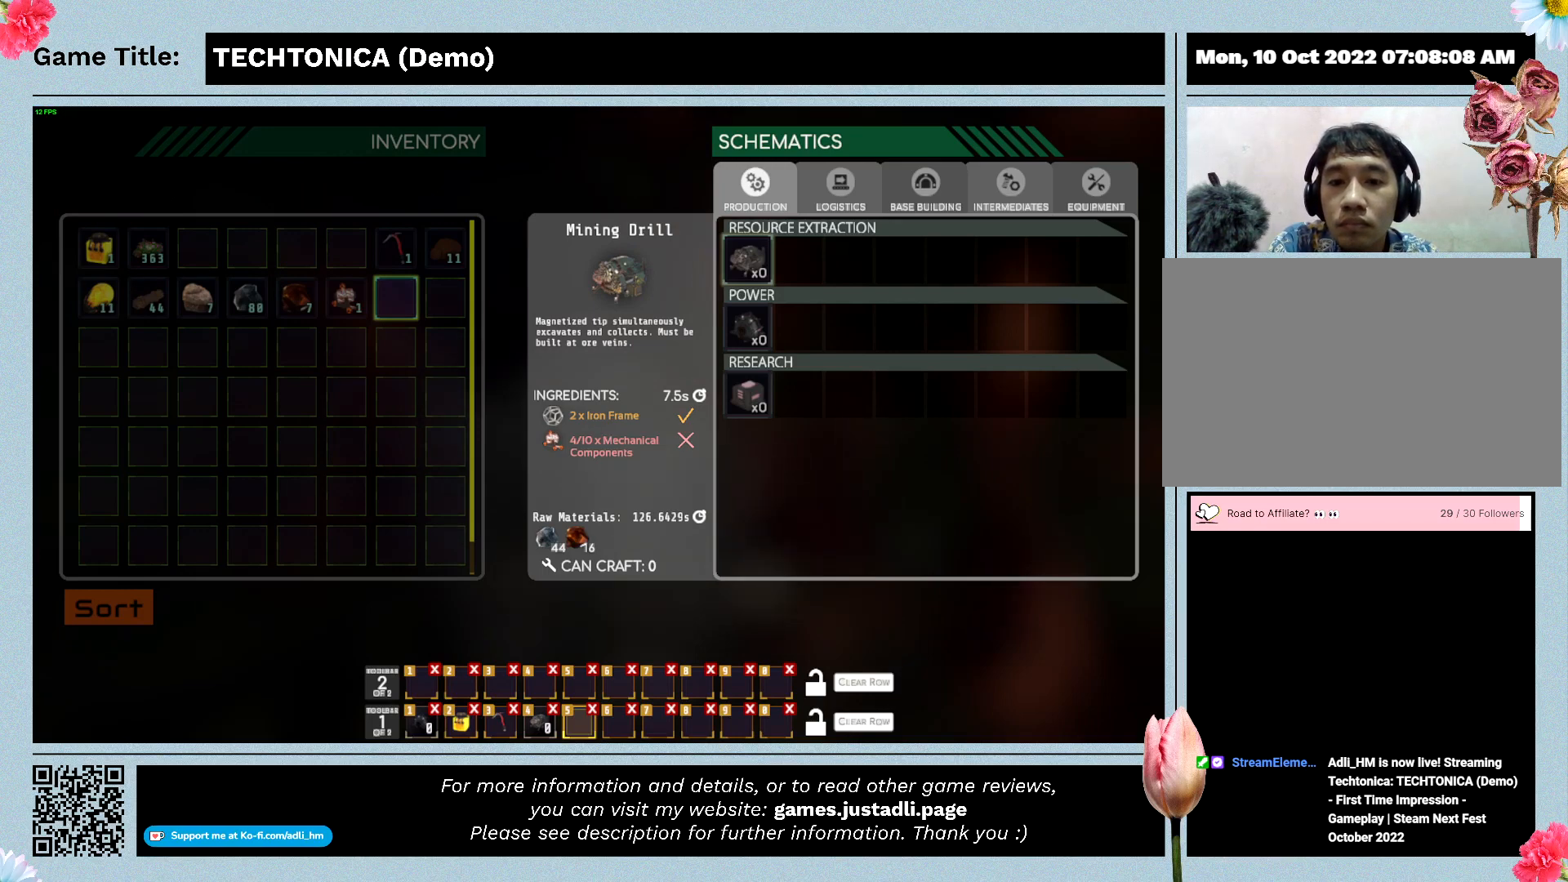
{"keys": ["tab"], "mouse": [], "events": []}
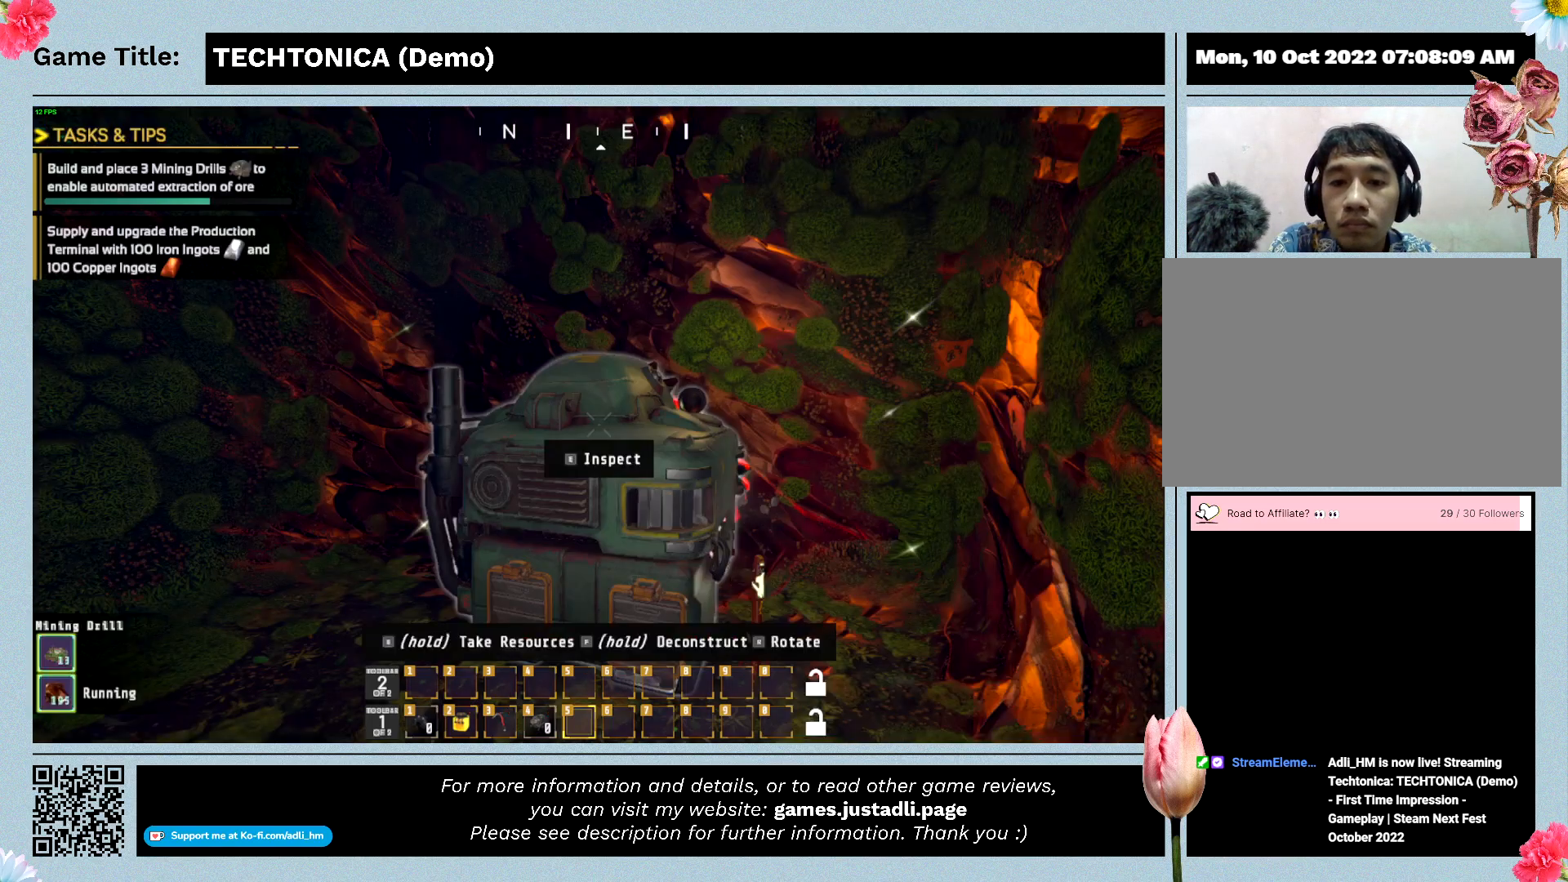
{"keys": ["tab"], "mouse": [], "events": []}
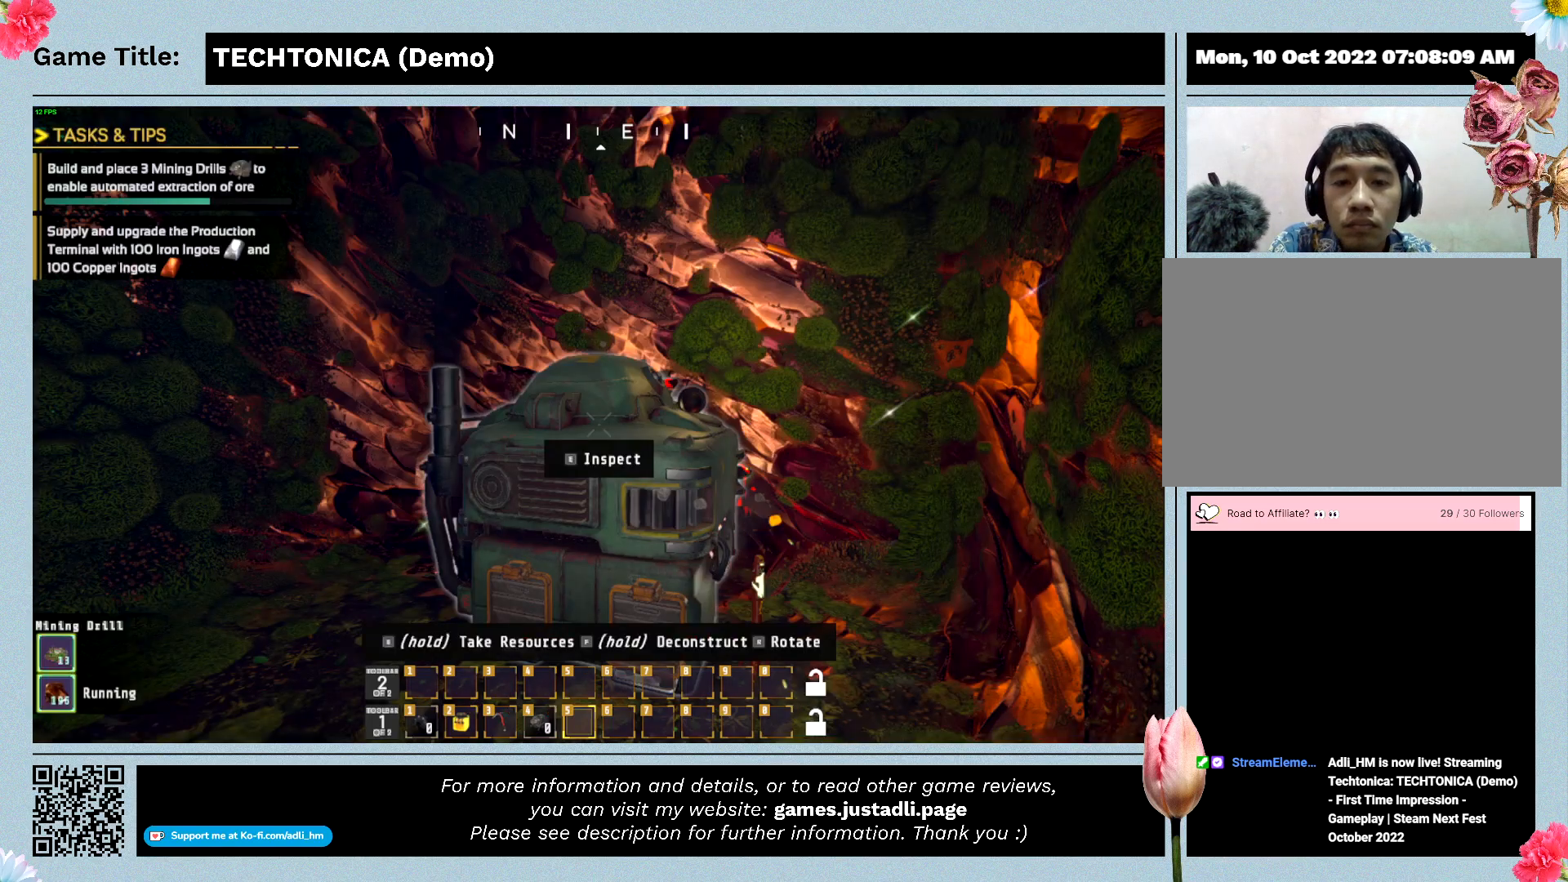
{"keys": [], "mouse": [], "events": [[367, "tab", "up"]]}
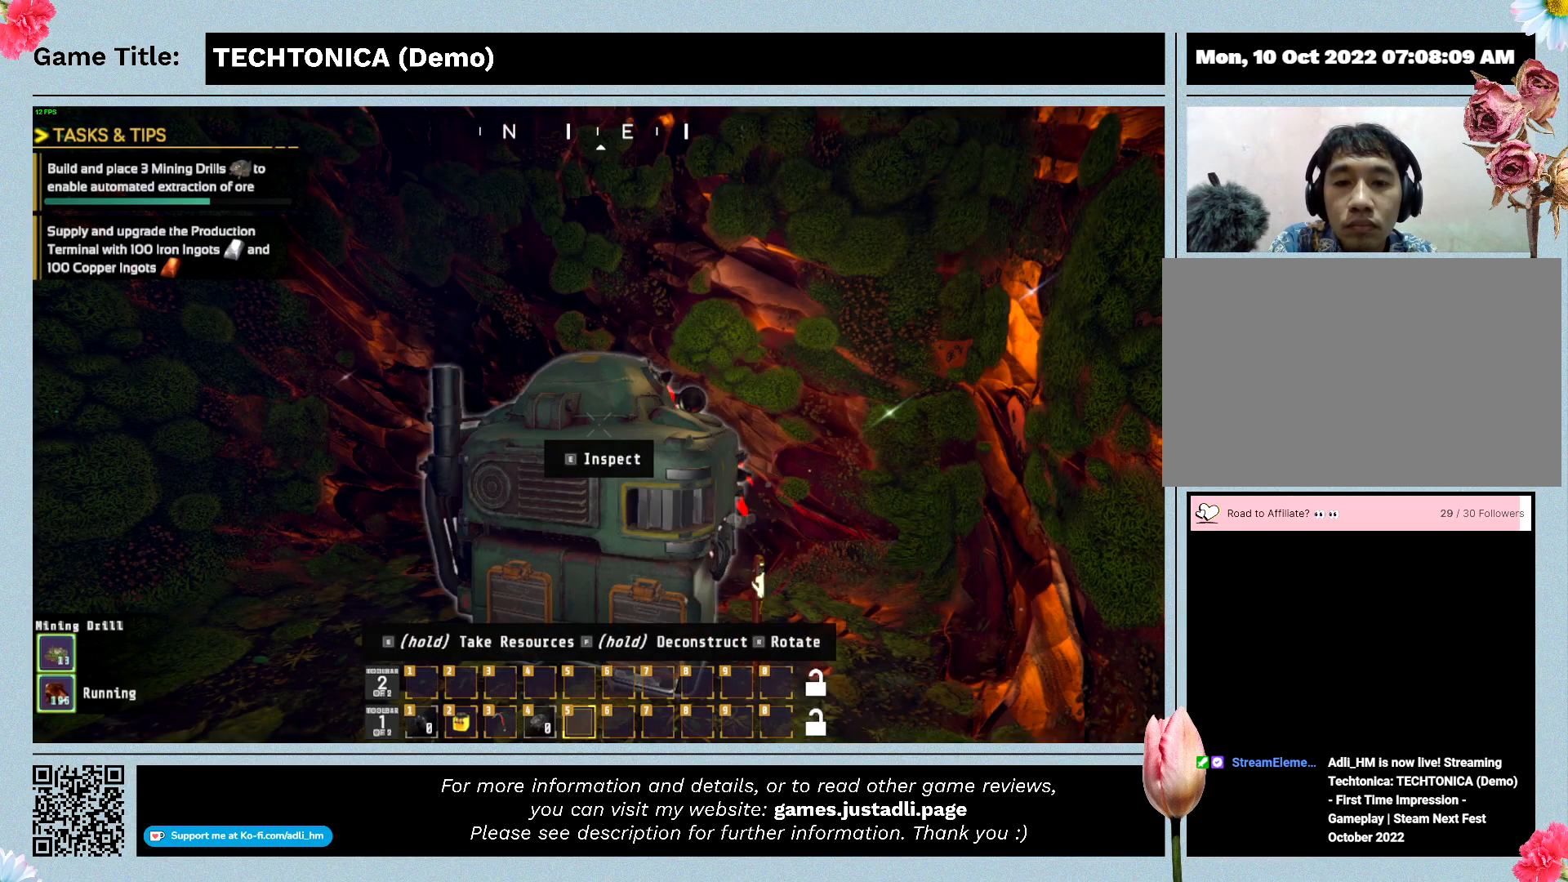
{"keys": [], "mouse": [], "events": [[133, "e", "down"], [433, "e", "up"]]}
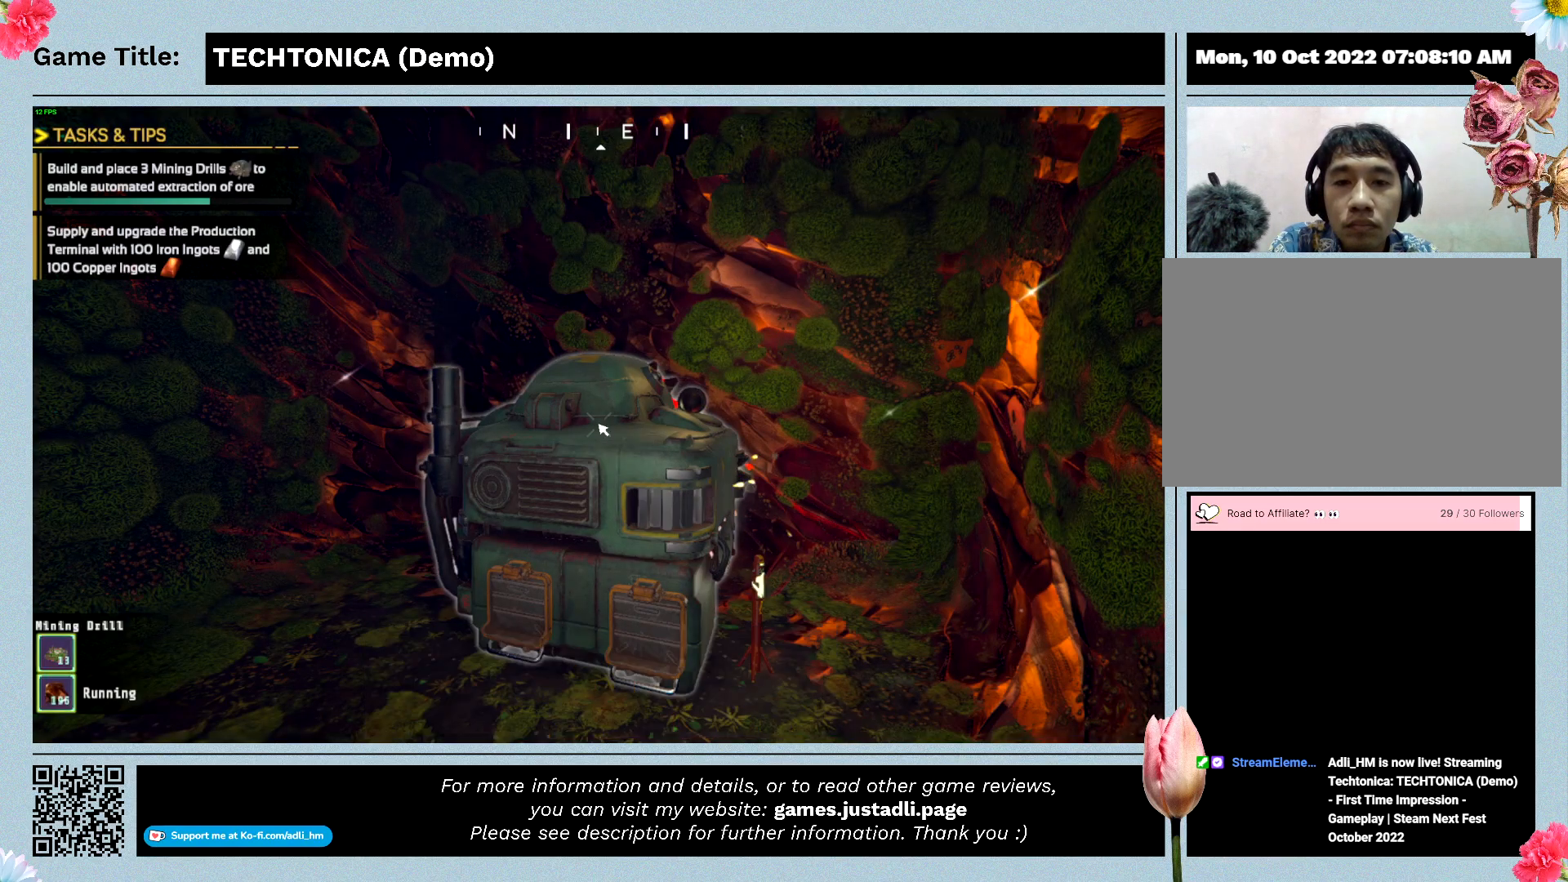
{"keys": [], "mouse": [], "events": []}
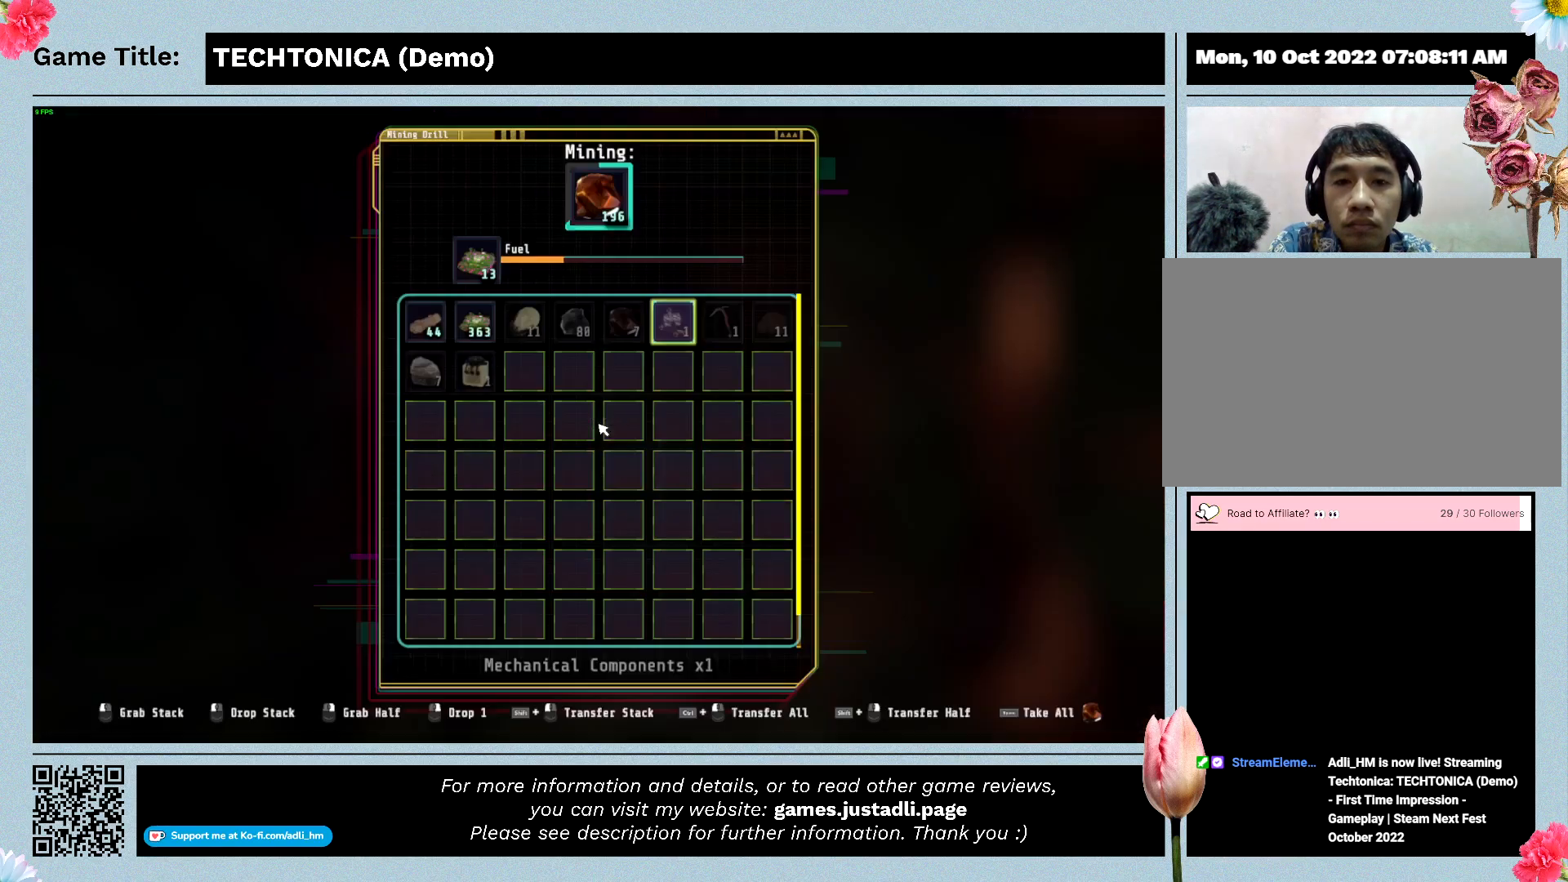
{"keys": [], "mouse": [], "events": []}
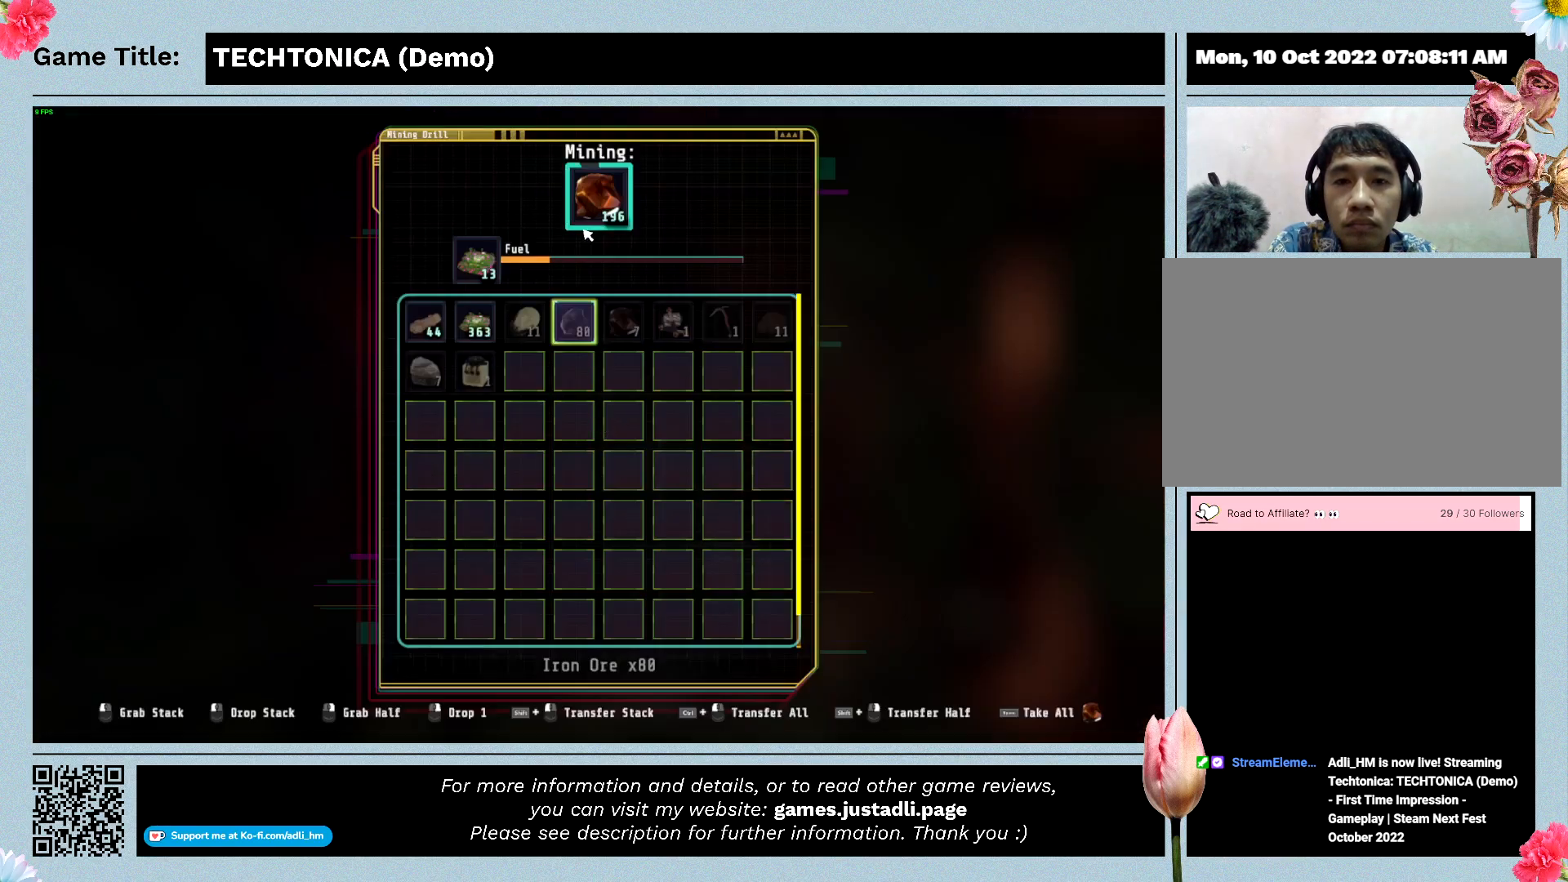
{"keys": [], "mouse": [], "events": []}
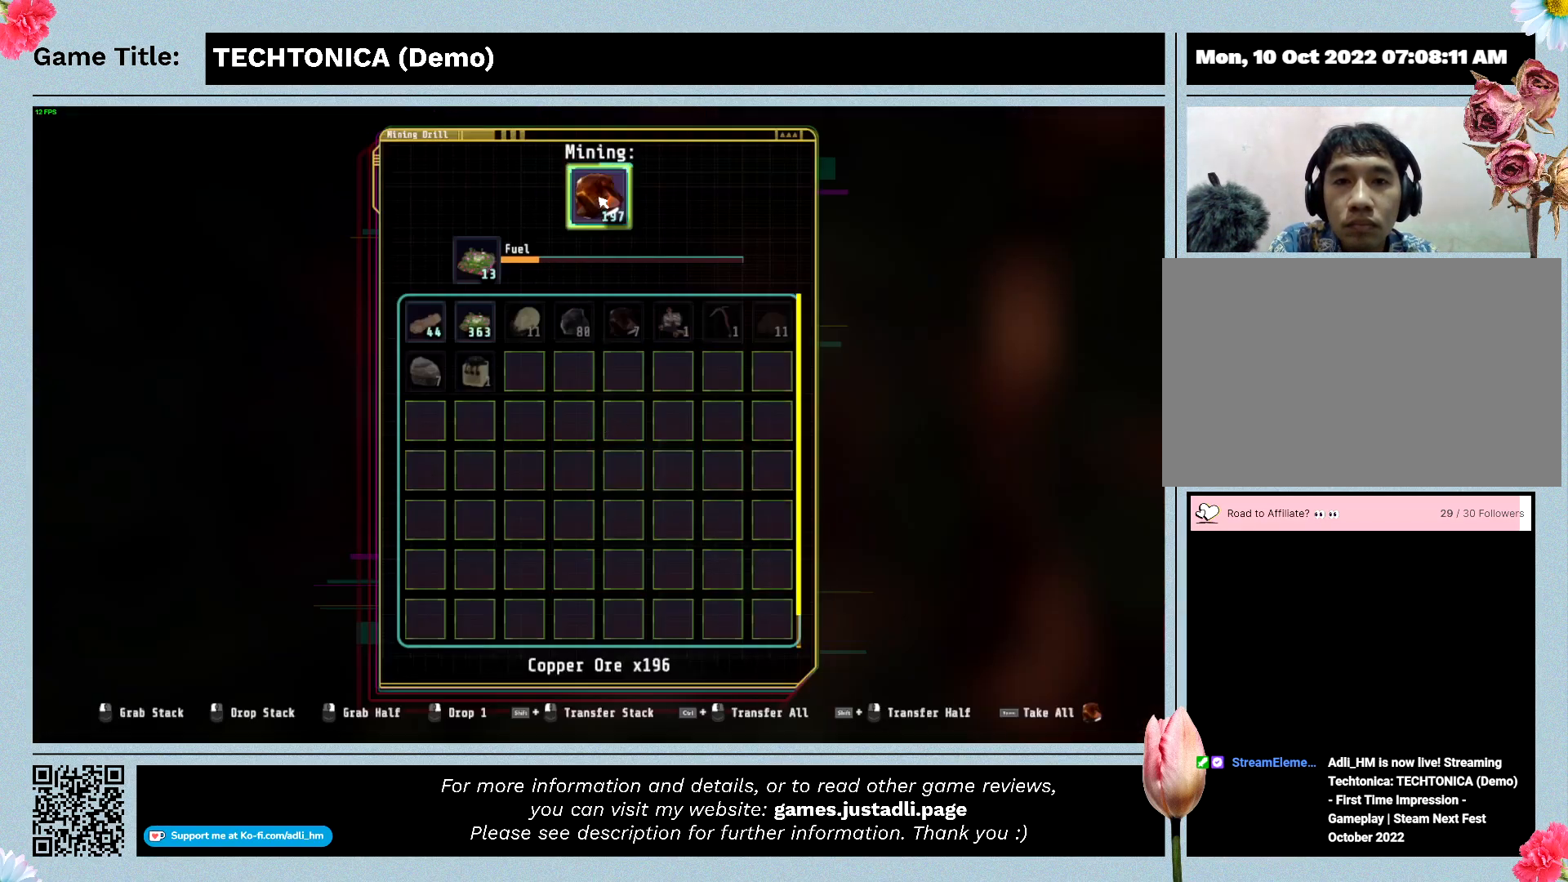
{"keys": [], "mouse": [], "events": []}